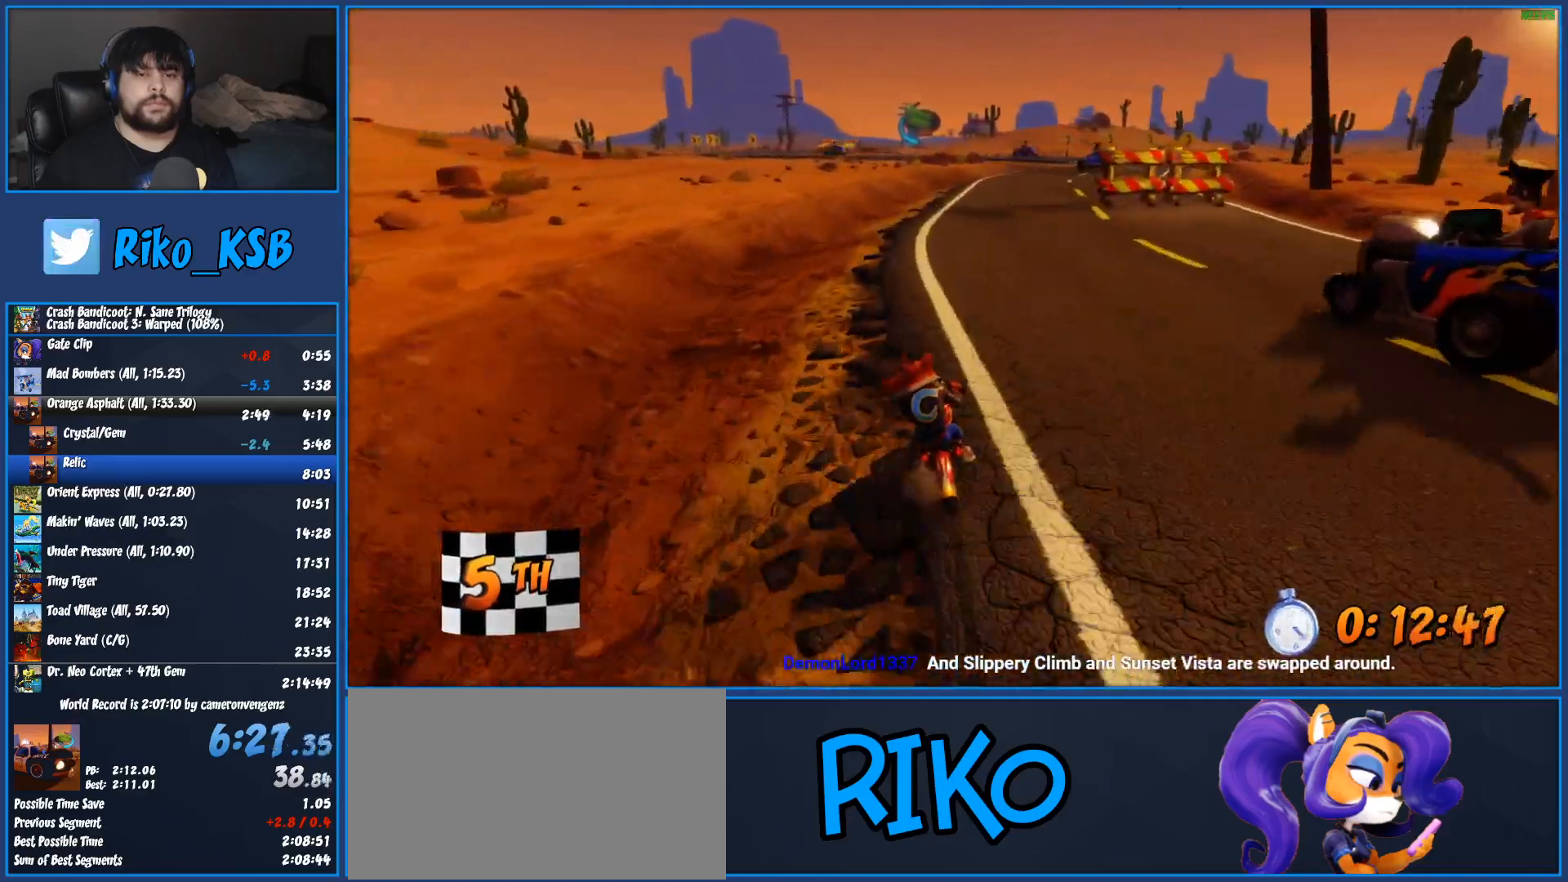
Gameplay with a controller (PlayStation layout); each line is a JSON object with the inputs held at the frame after it (dt_ms = milliseconds from this image to that frame). "events" lists button and stick changes between this image and that frame as [ms after this image, input, new state], when the widget could be followed in between. Not read: R3 right_stick.
{"dt_ms": 500, "buttons": ["CROSS", "R2"], "left_stick": "right", "events": [[317, "left_stick", "right"]]}
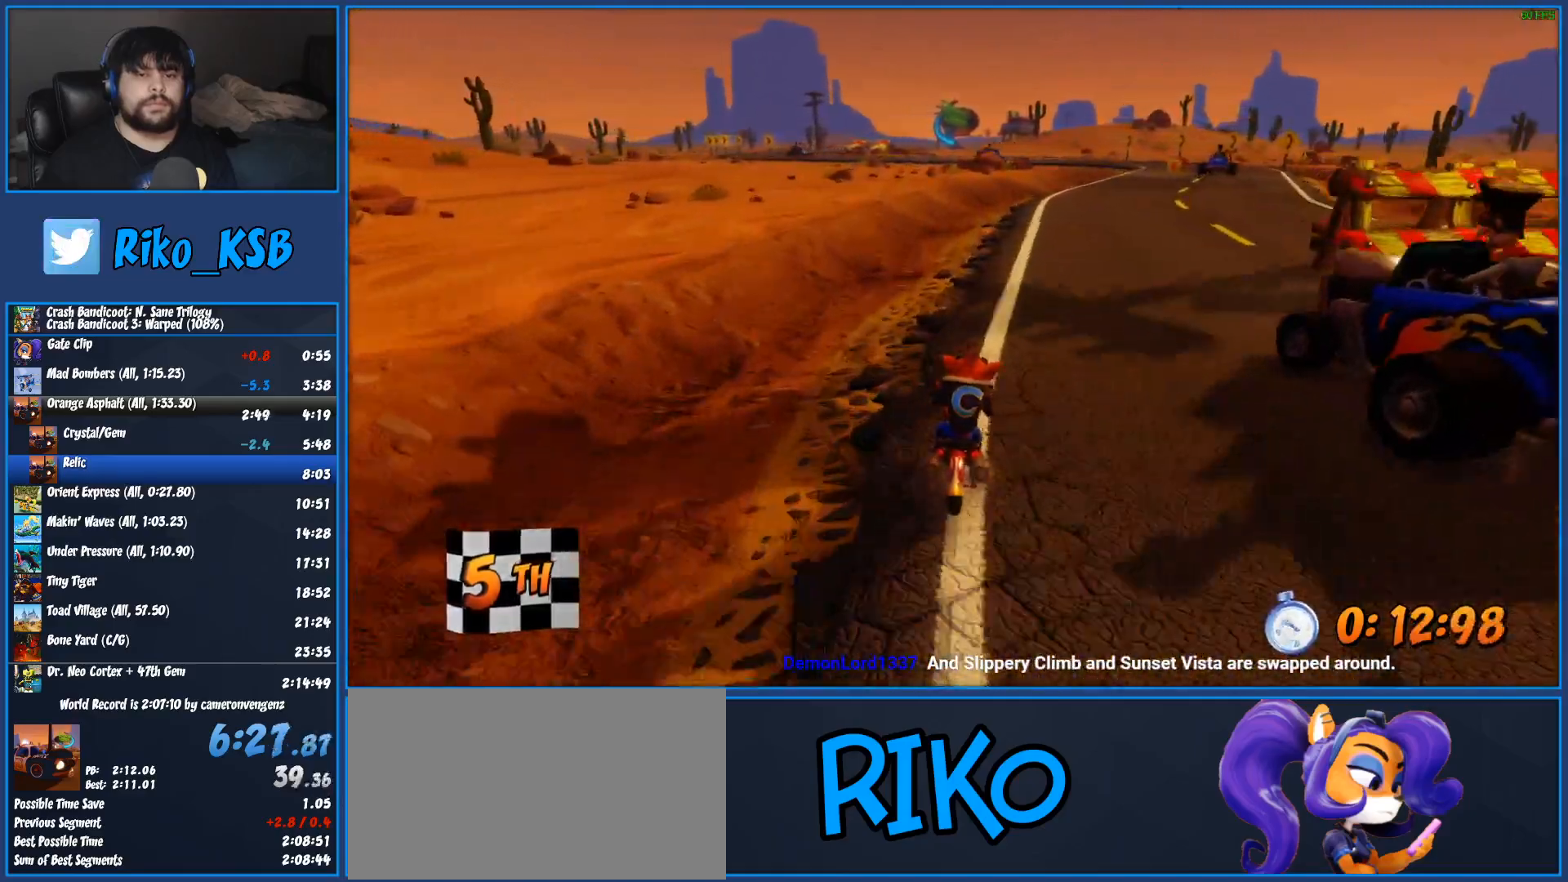
{"dt_ms": 500, "buttons": ["CROSS", "R2"], "left_stick": "right", "events": [[250, "left_stick", "center"], [400, "left_stick", "right"]]}
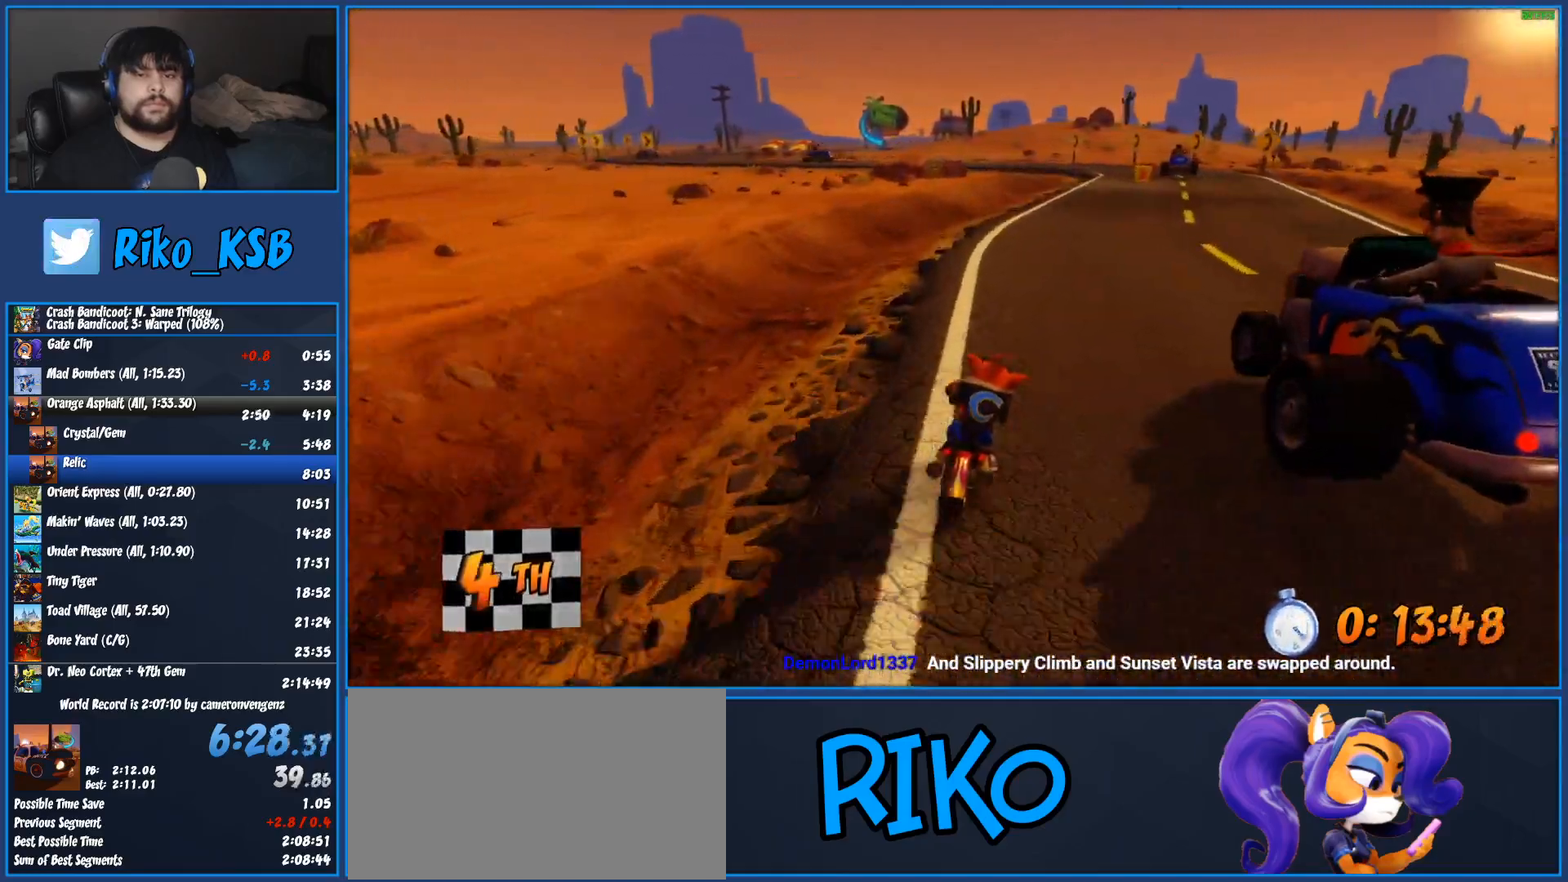
{"dt_ms": 500, "buttons": ["CROSS", "R2"], "left_stick": "right", "events": [[150, "left_stick", "center"], [250, "left_stick", "right"]]}
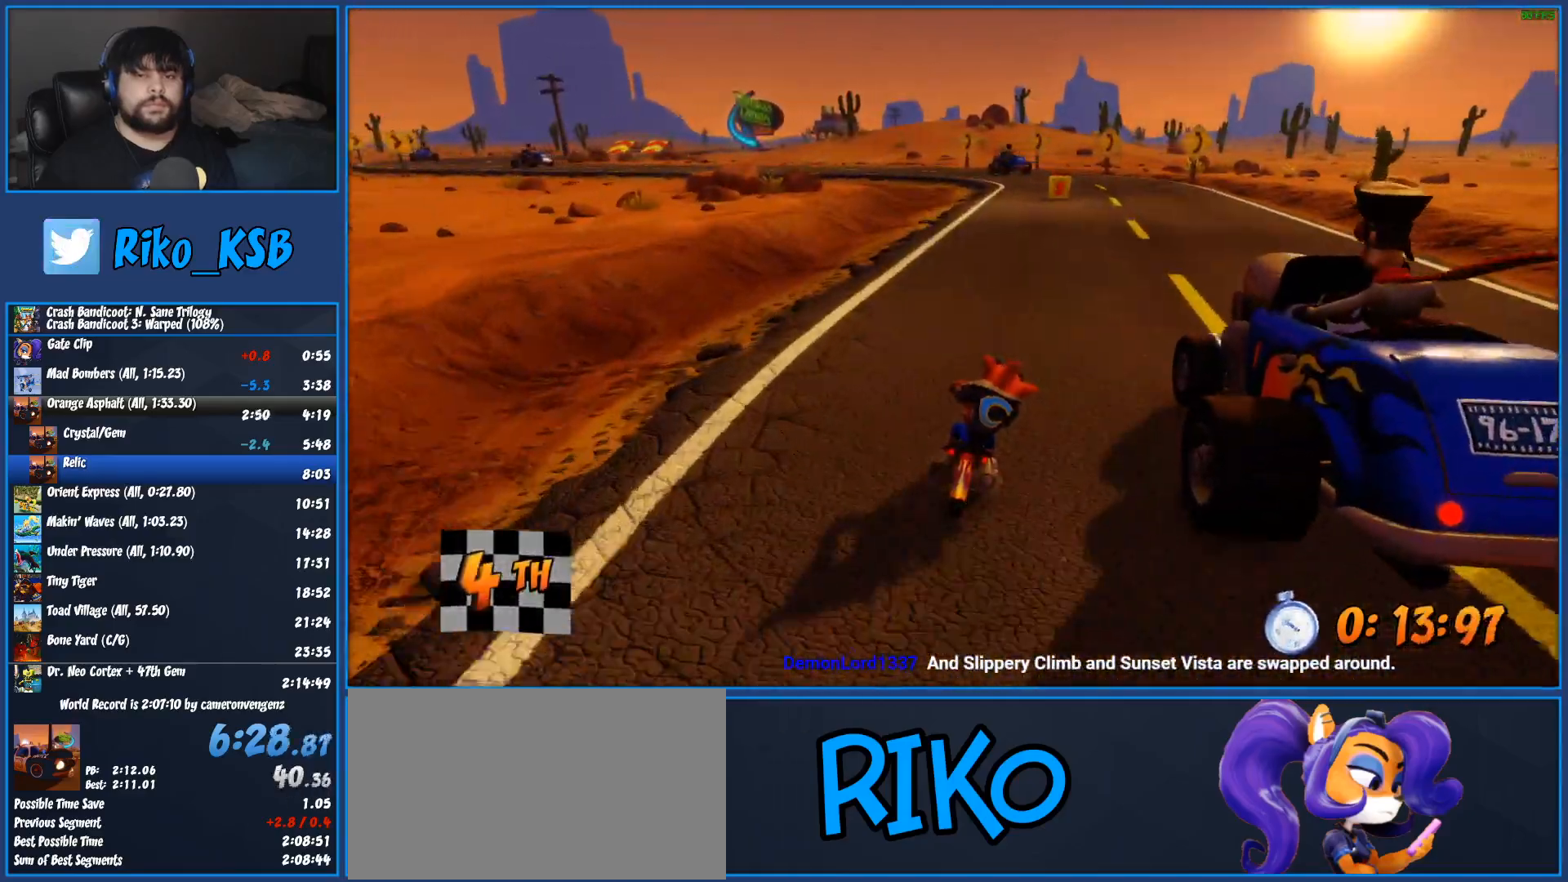
{"dt_ms": 500, "buttons": ["CROSS", "R2"], "left_stick": "right"}
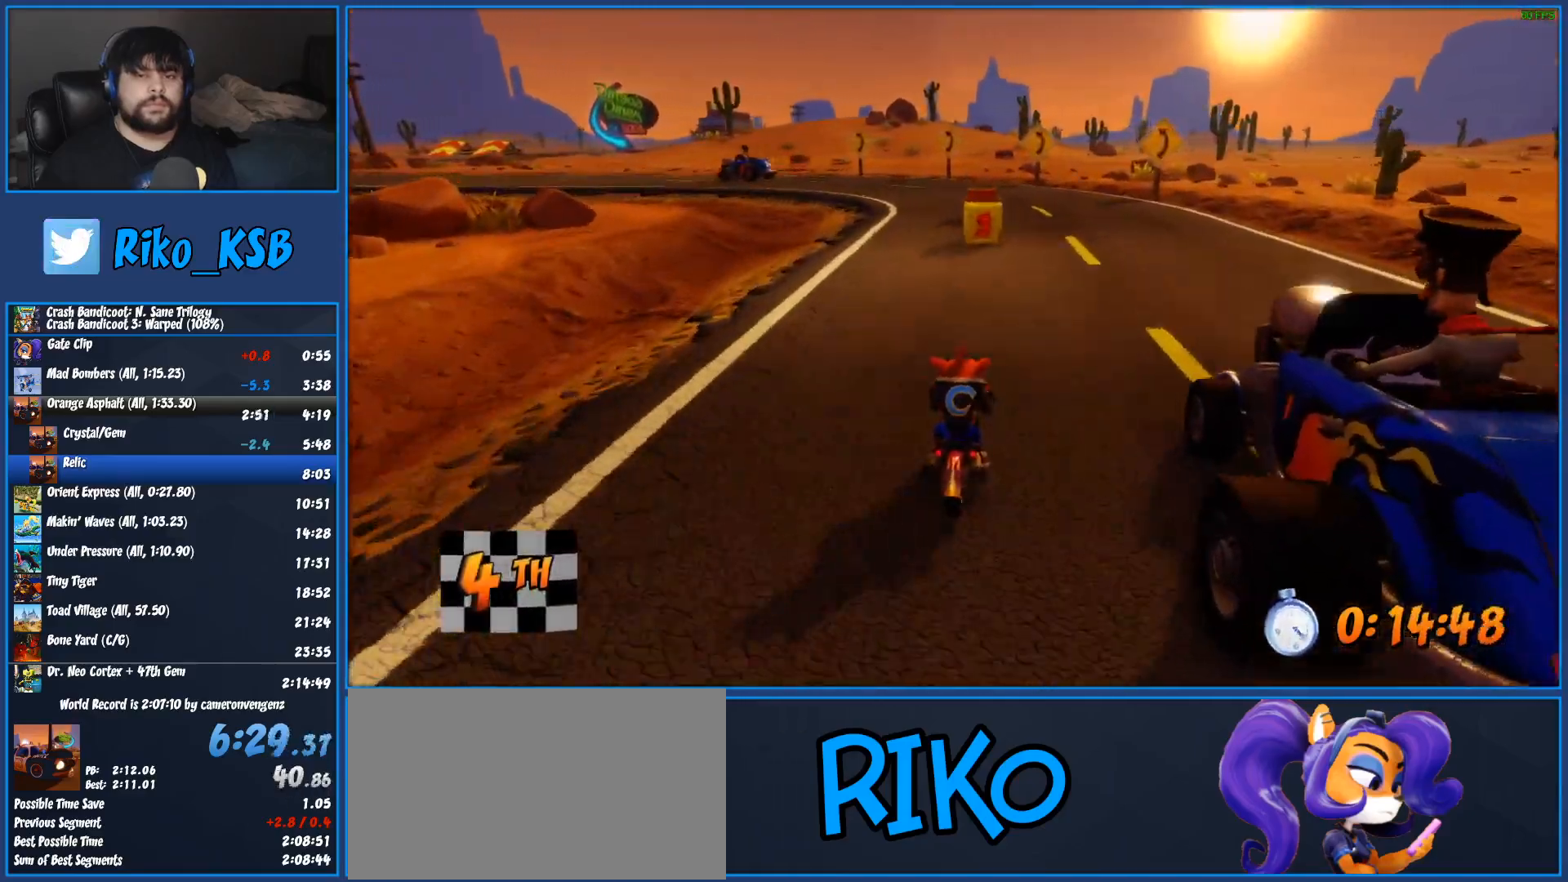
{"dt_ms": 500, "buttons": [], "left_stick": "left"}
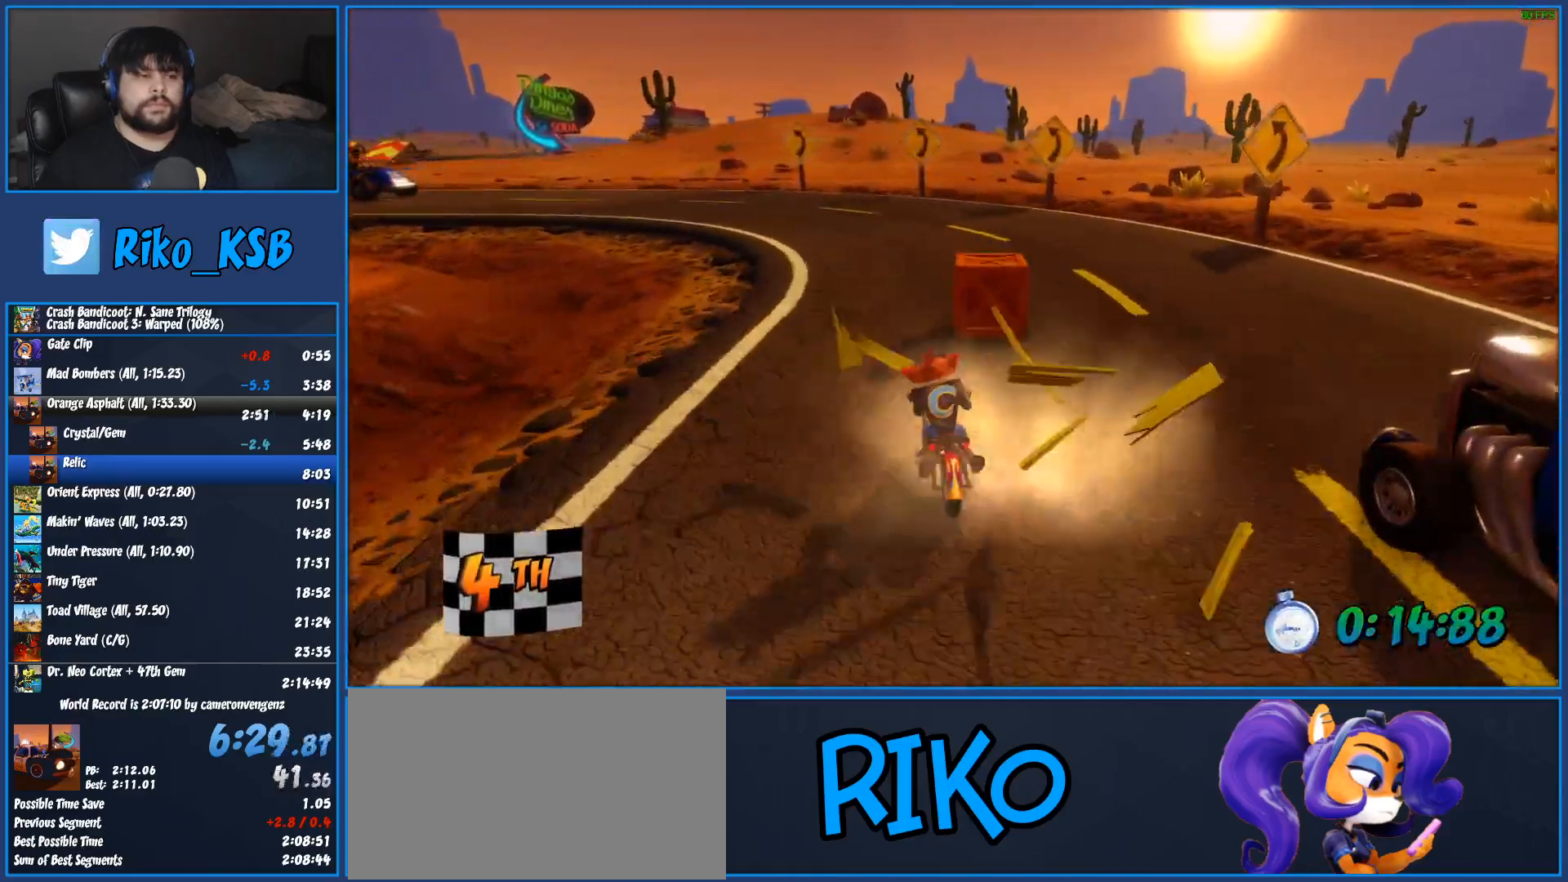
{"dt_ms": 500, "buttons": [], "left_stick": "left", "events": []}
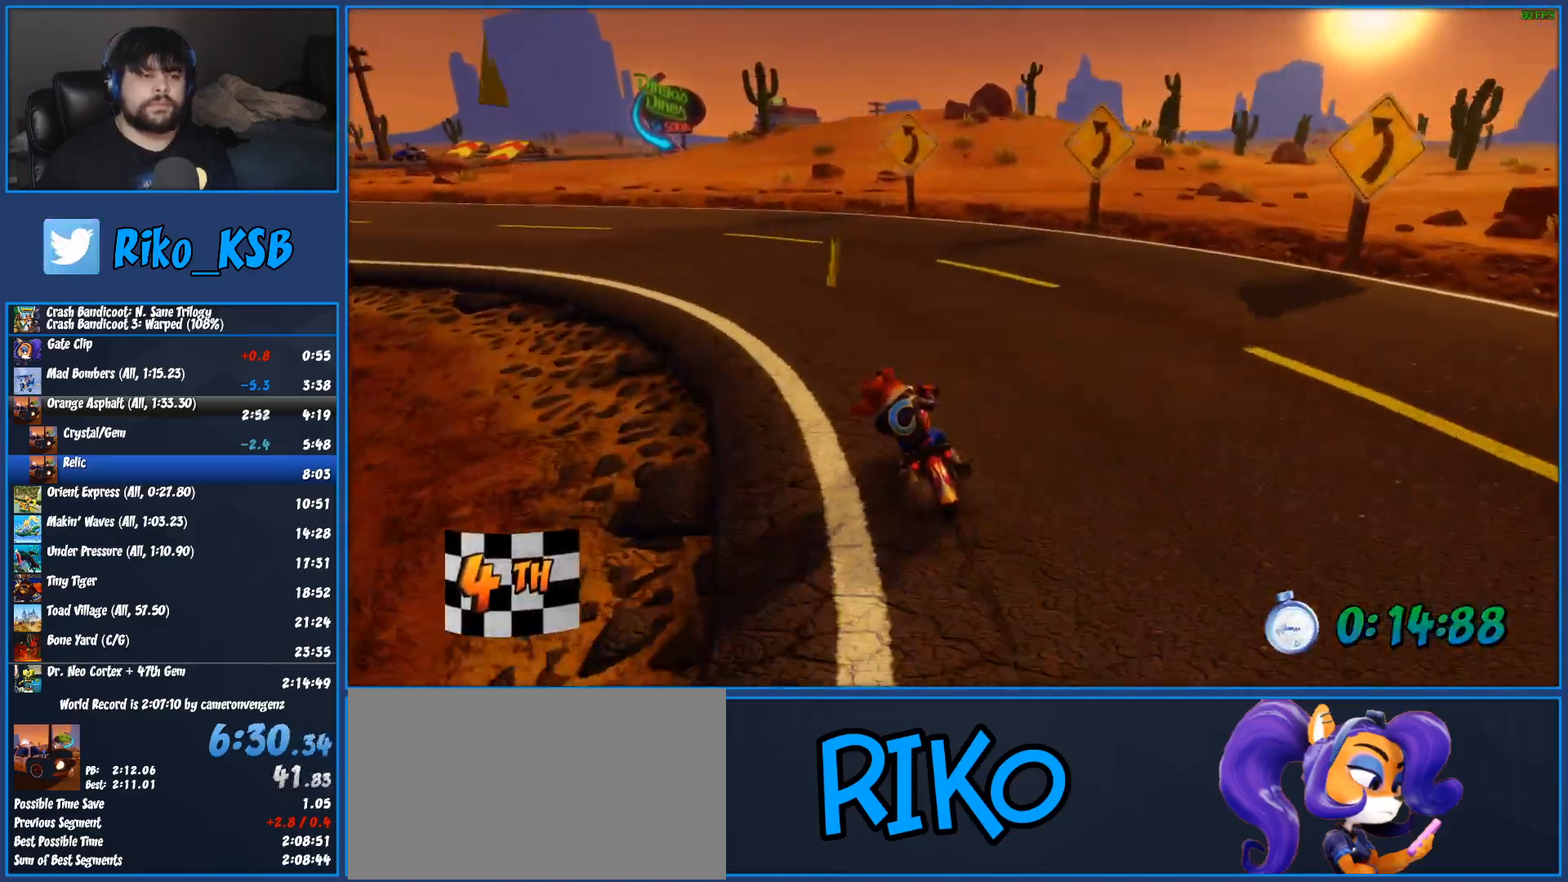
{"dt_ms": 500, "buttons": [], "left_stick": "left", "events": []}
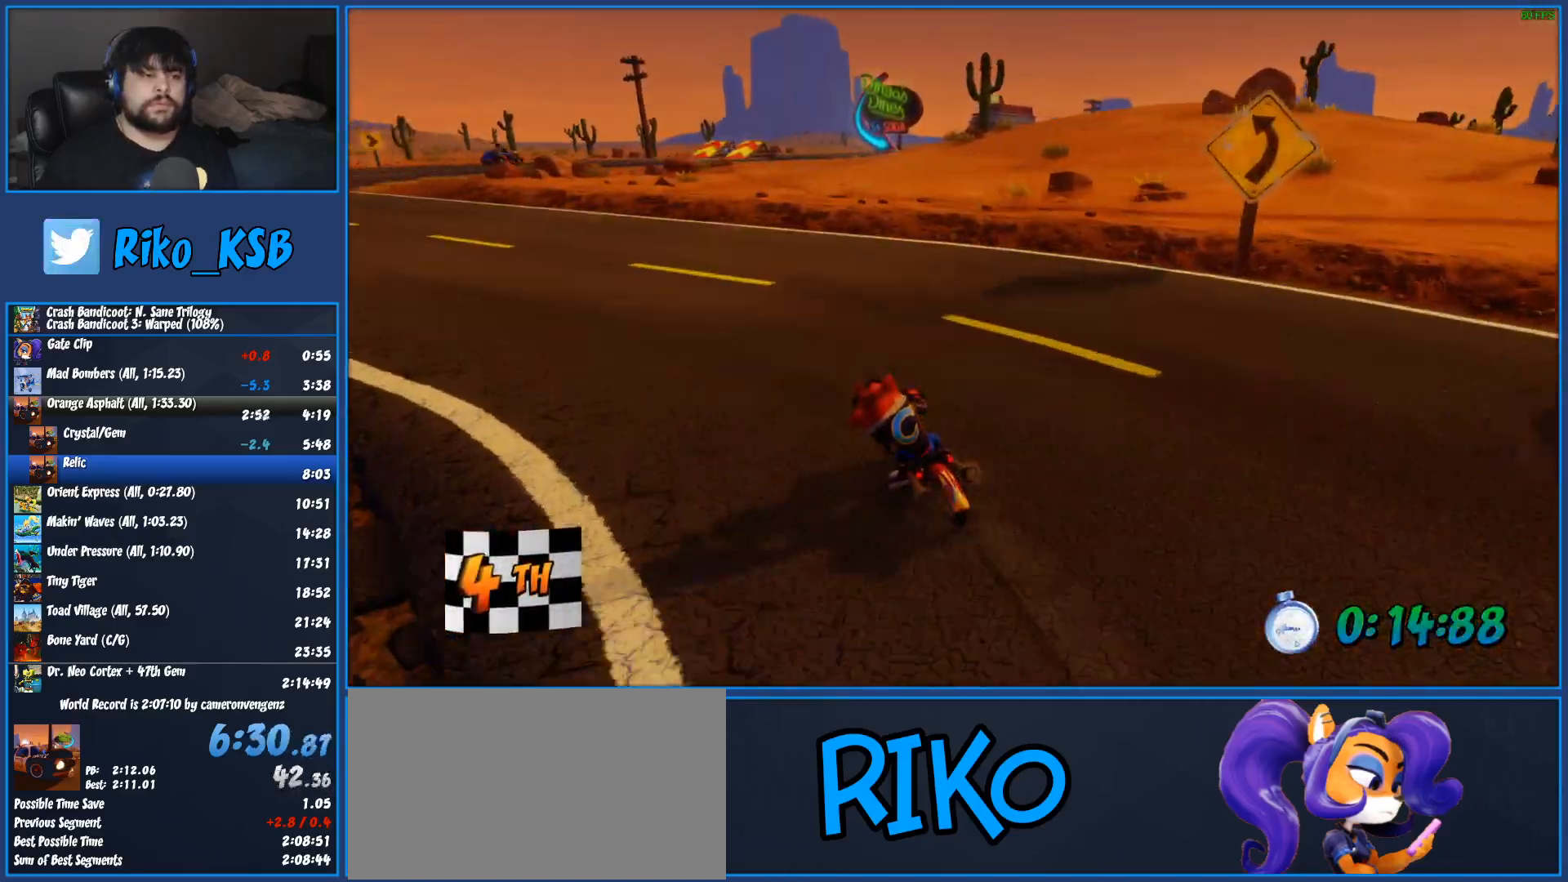
{"dt_ms": 500, "buttons": ["CROSS", "R2"], "left_stick": "left", "events": [[33, "R2", "down"], [83, "CROSS", "down"]]}
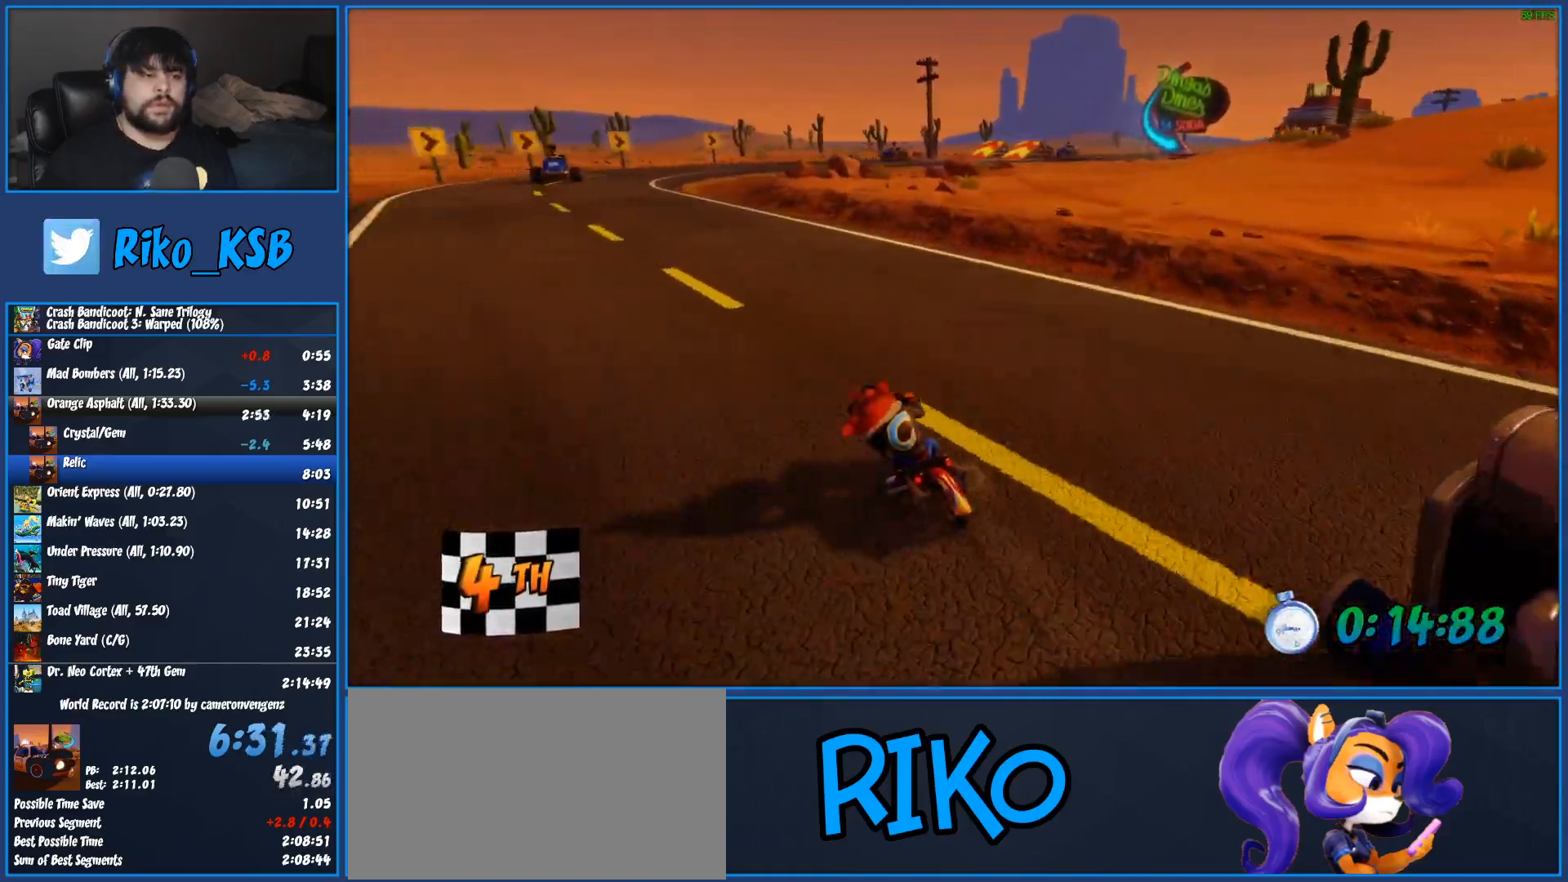
{"dt_ms": 500, "buttons": ["CROSS", "R2"], "left_stick": "center", "events": [[267, "left_stick", "center"]]}
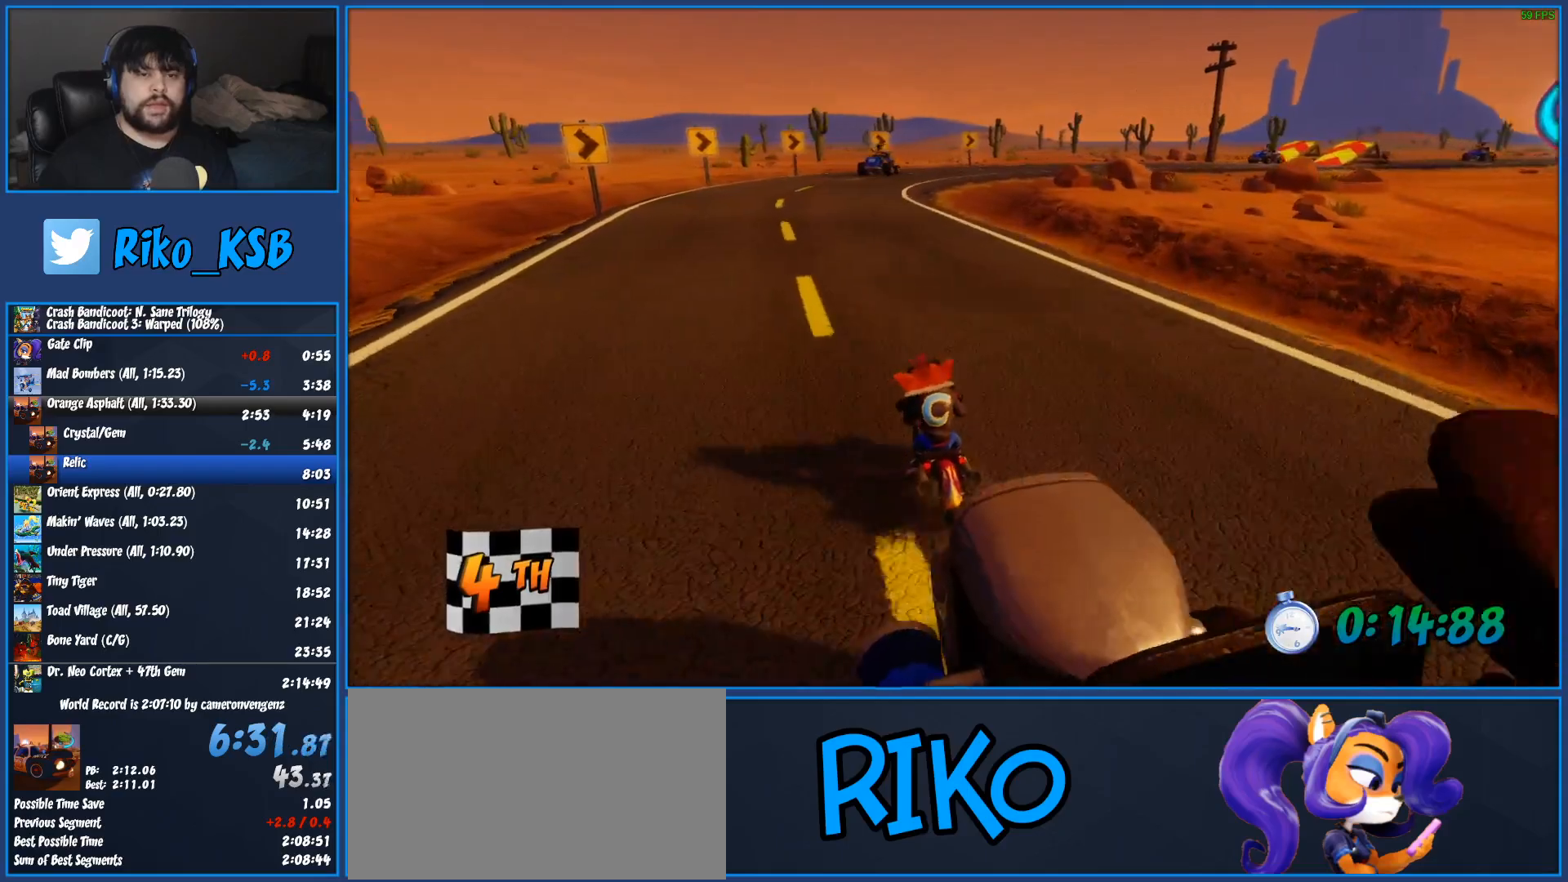
{"dt_ms": 500, "buttons": ["CROSS", "R2"], "left_stick": "right", "events": [[367, "left_stick", "right"]]}
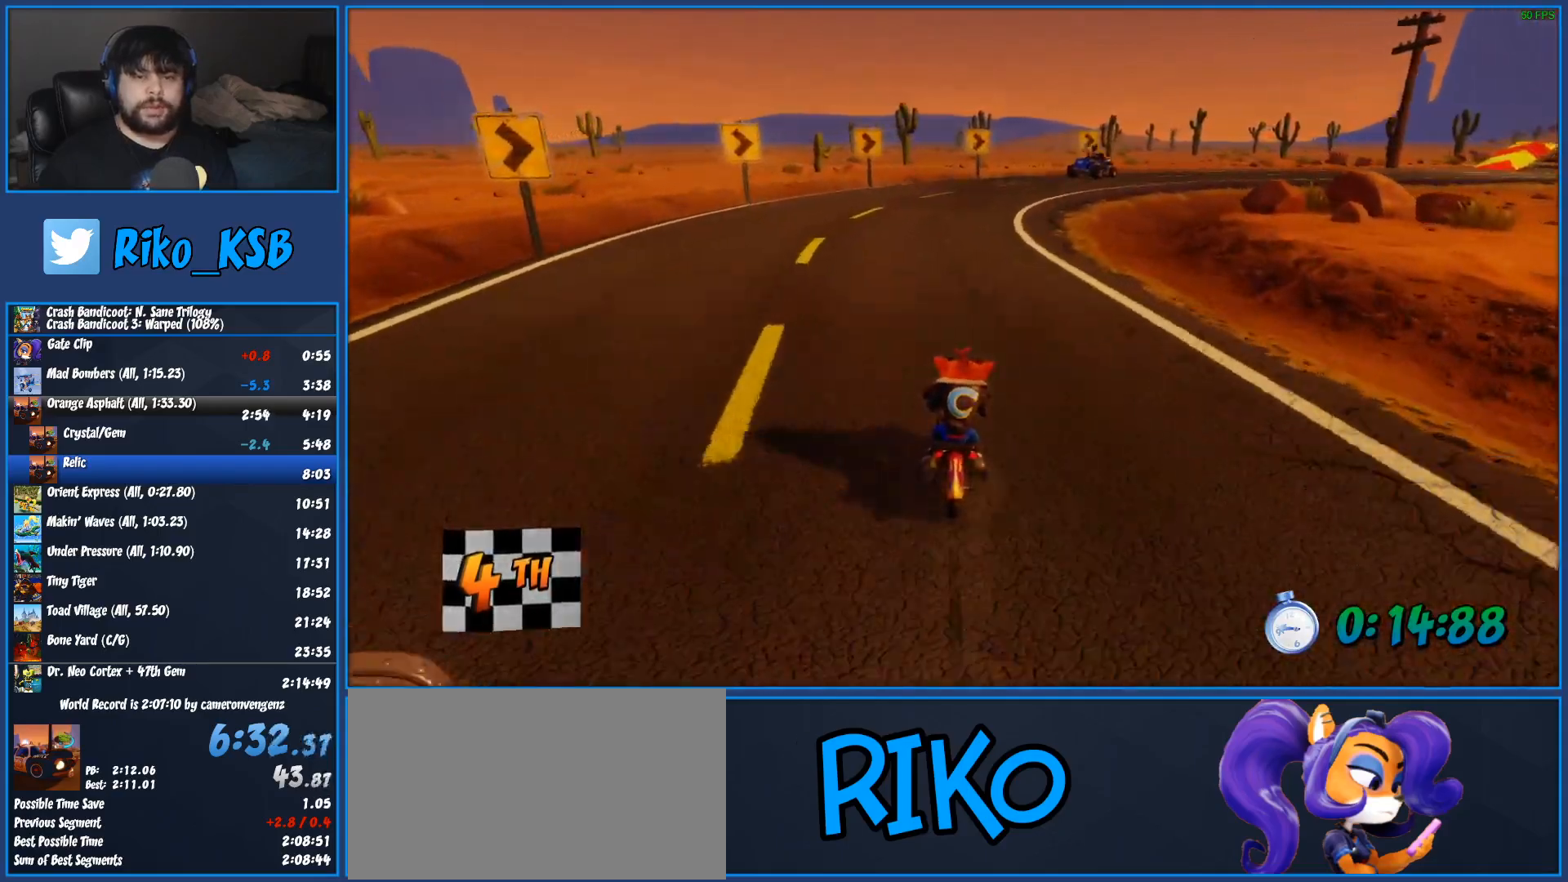
{"dt_ms": 500, "buttons": ["CROSS", "R2"], "left_stick": "right", "events": []}
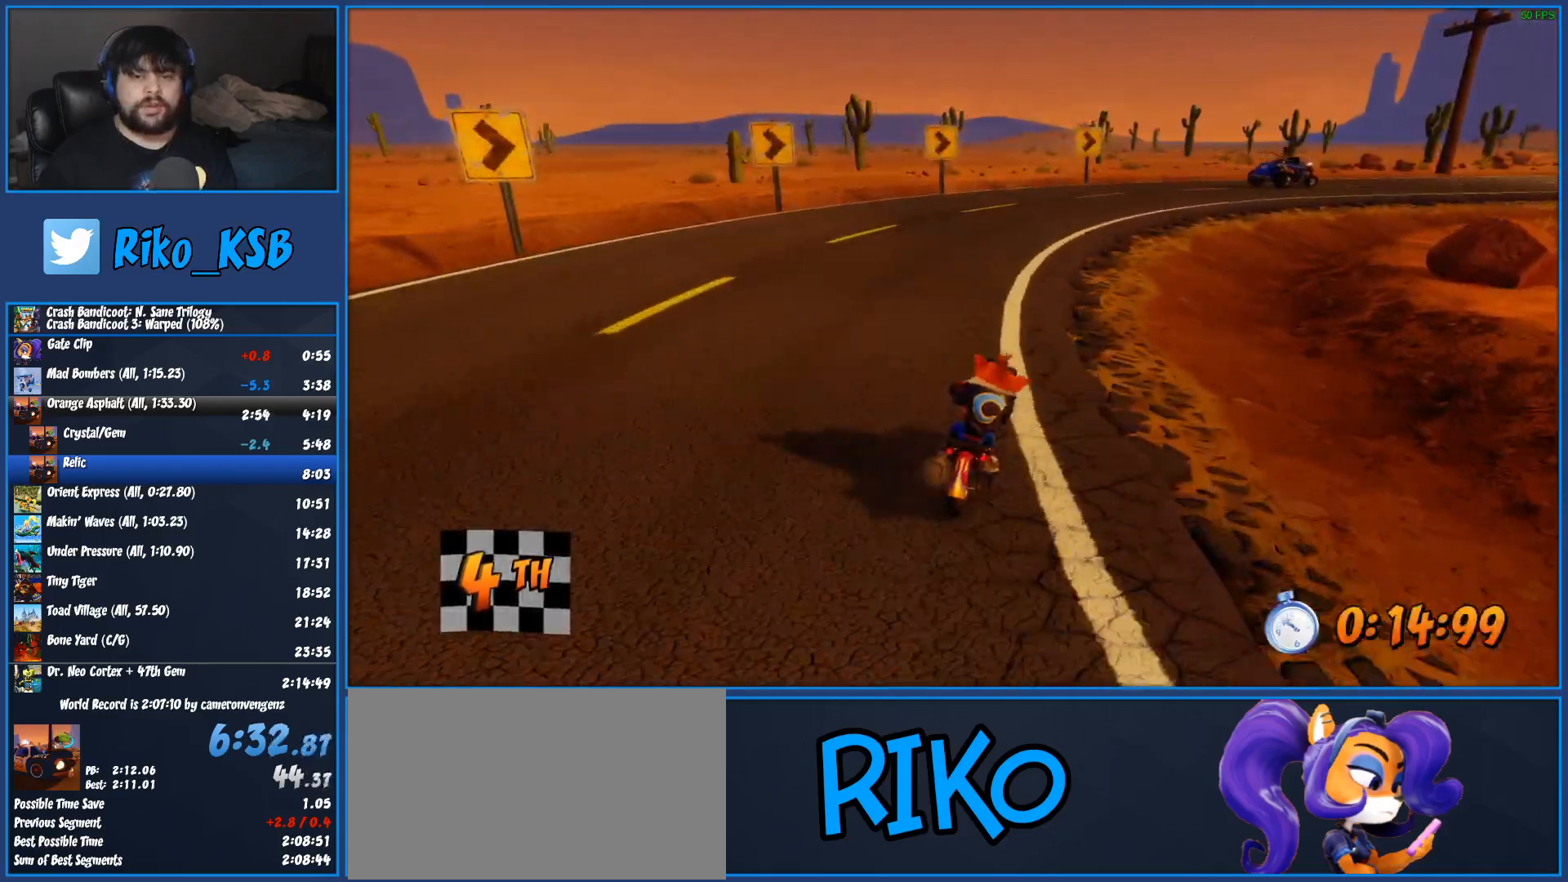
{"dt_ms": 500, "buttons": ["CROSS", "R2"], "left_stick": "right", "events": []}
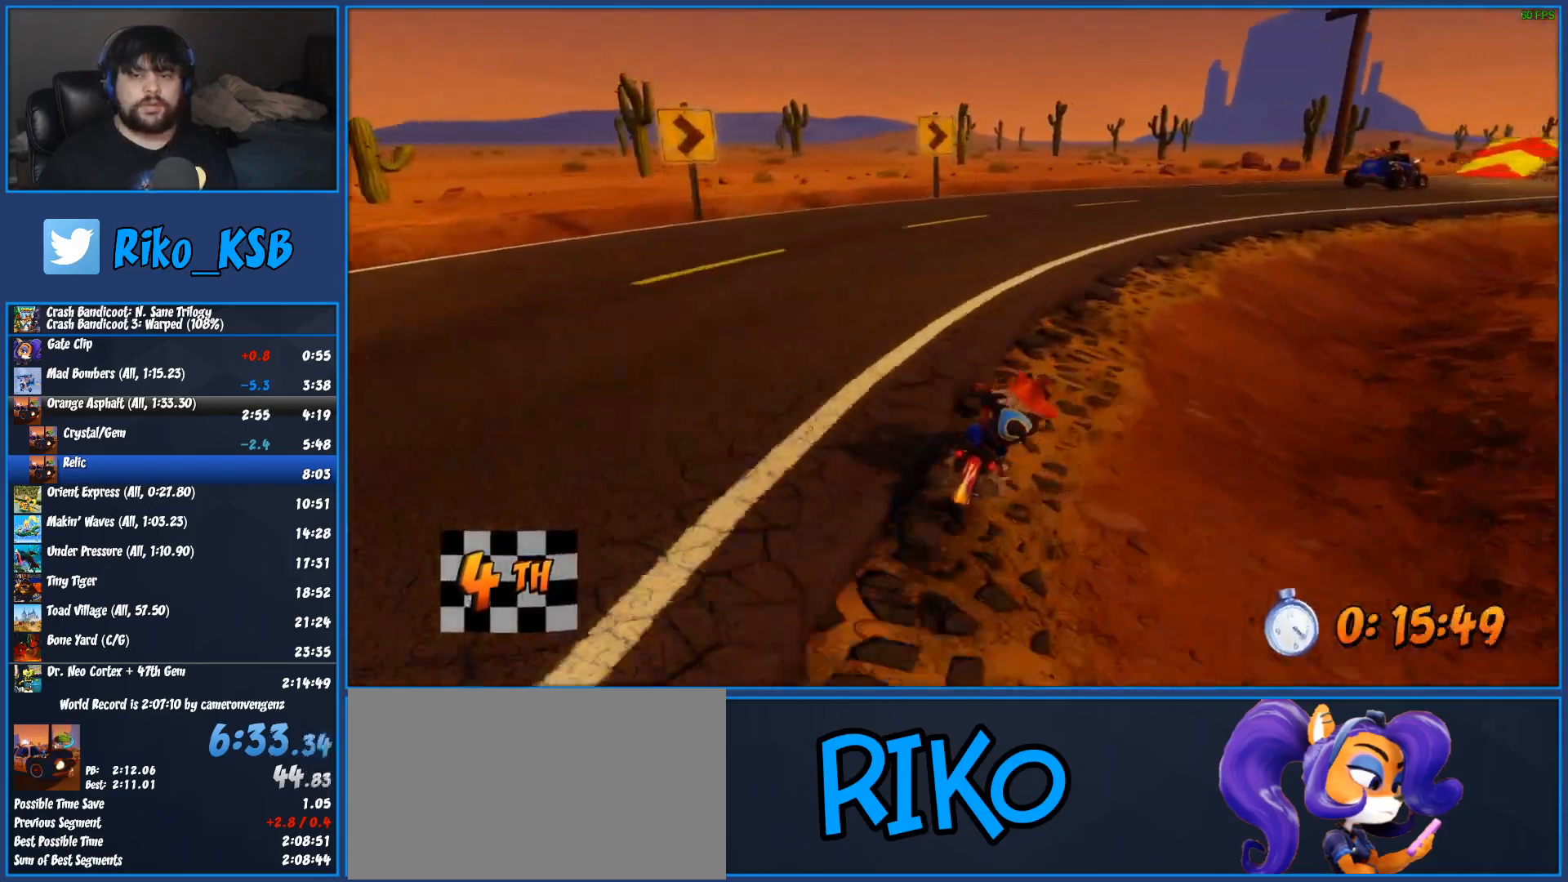
{"dt_ms": 500, "buttons": ["CROSS", "R2"], "left_stick": "right", "events": []}
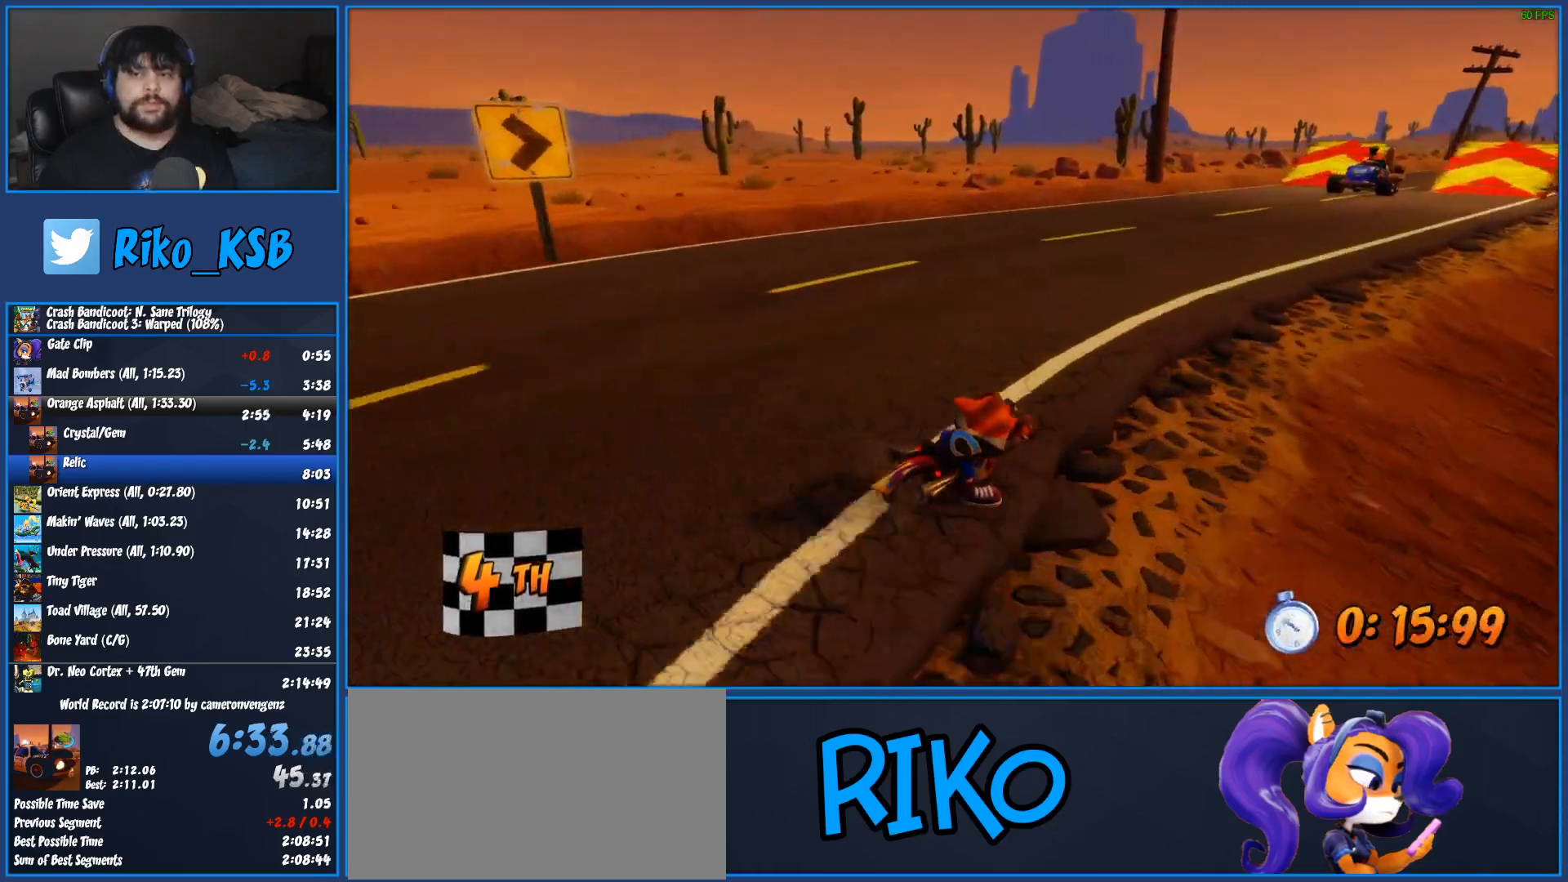
{"dt_ms": 500, "buttons": ["CROSS", "R2"], "left_stick": "right", "events": []}
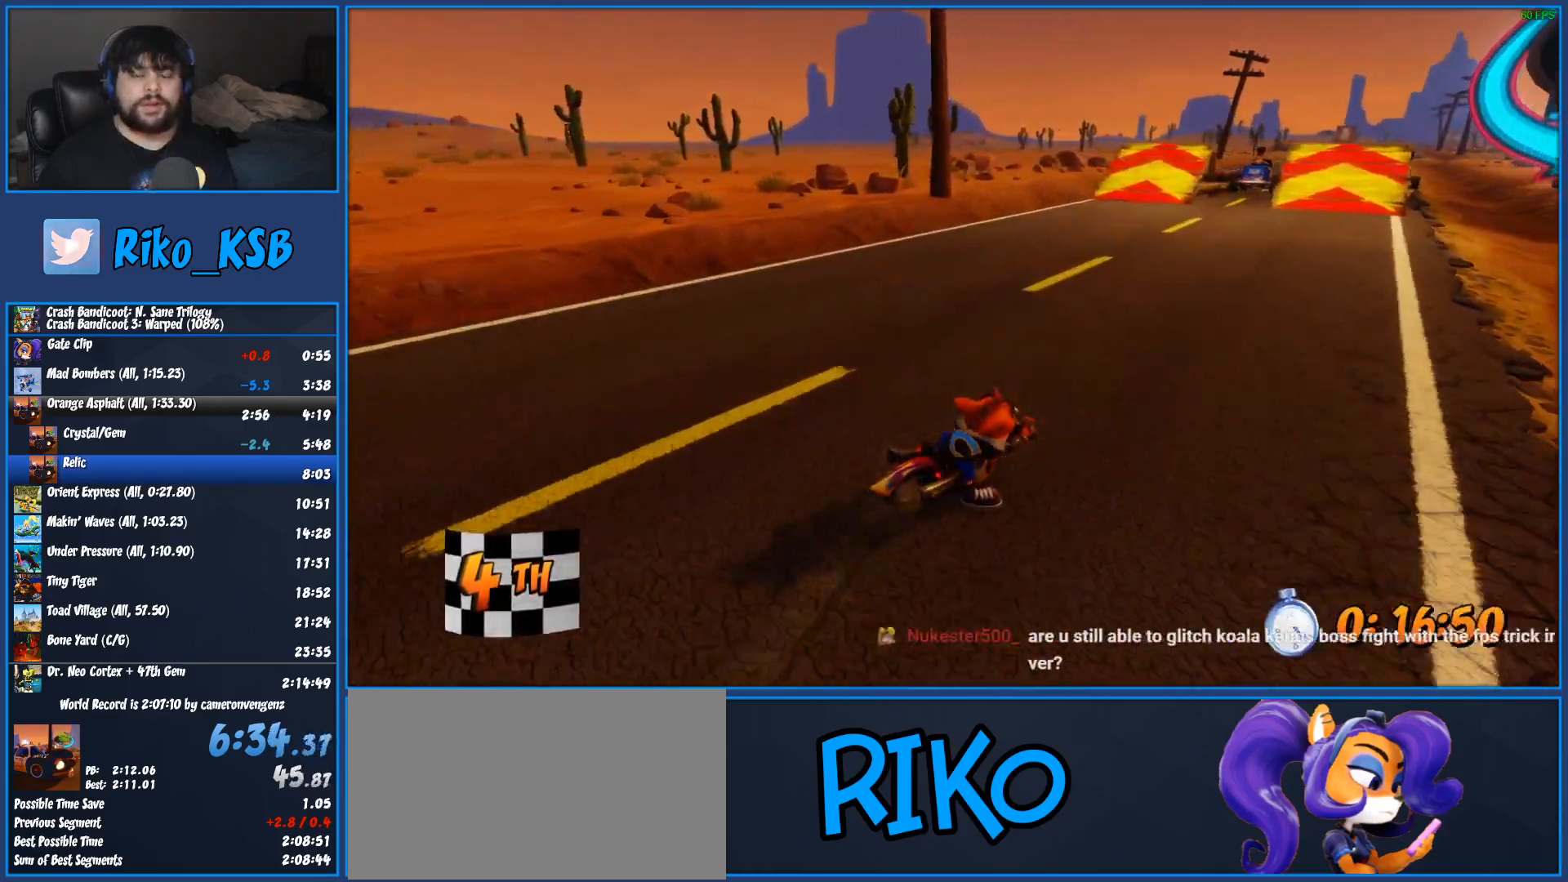
{"dt_ms": 500, "buttons": ["CROSS", "R2"], "left_stick": "center", "events": [[283, "left_stick", "center"]]}
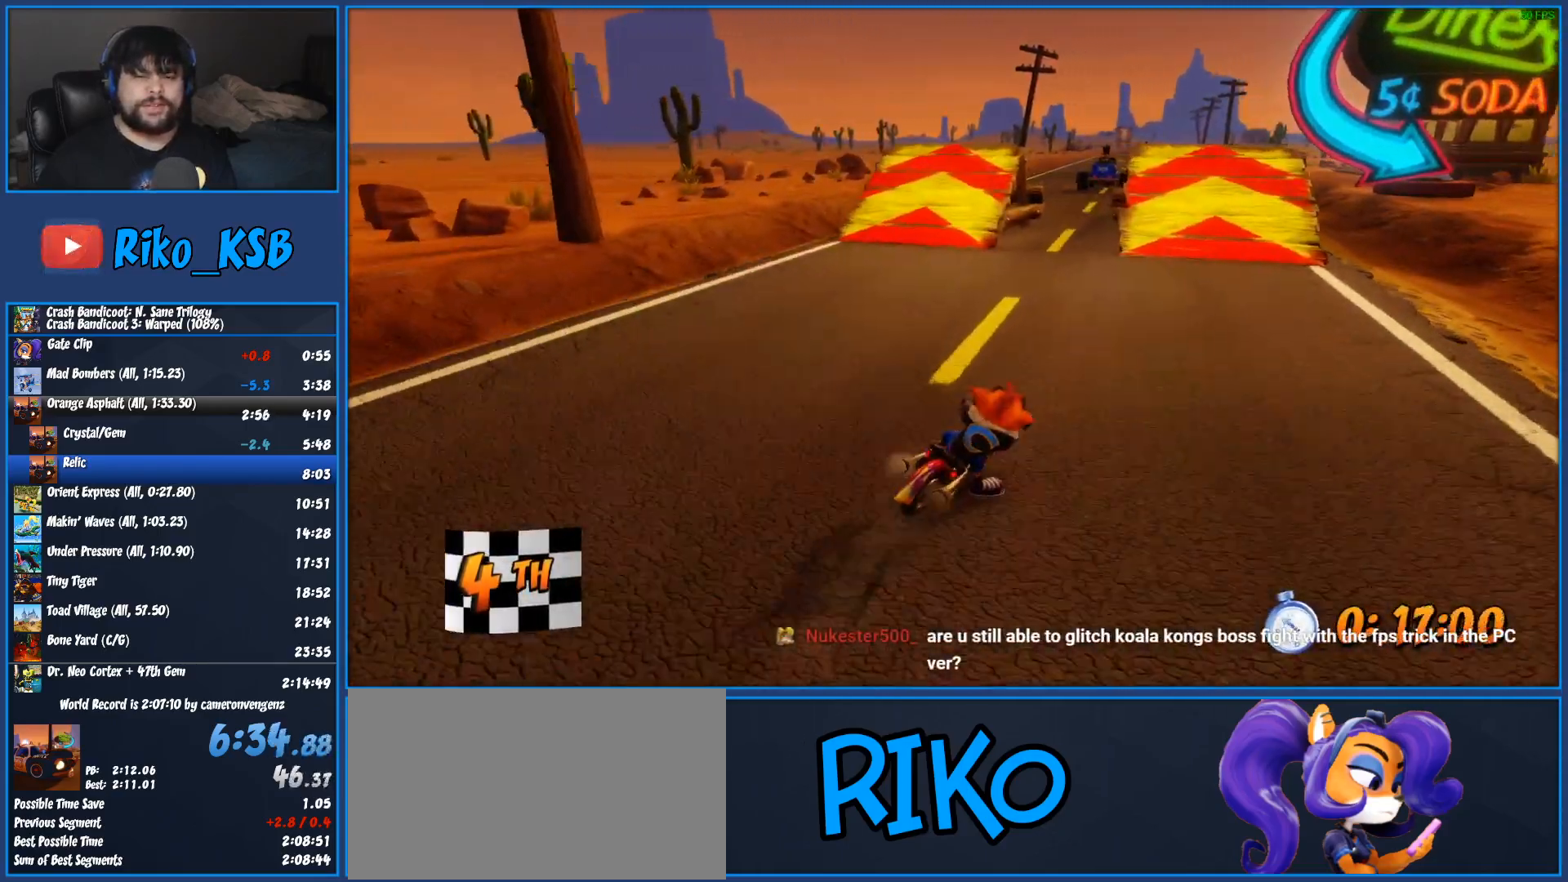
{"dt_ms": 1000, "buttons": ["CROSS", "R2"], "left_stick": "center", "events": [[300, "left_stick", "right"], [417, "left_stick", "center"]]}
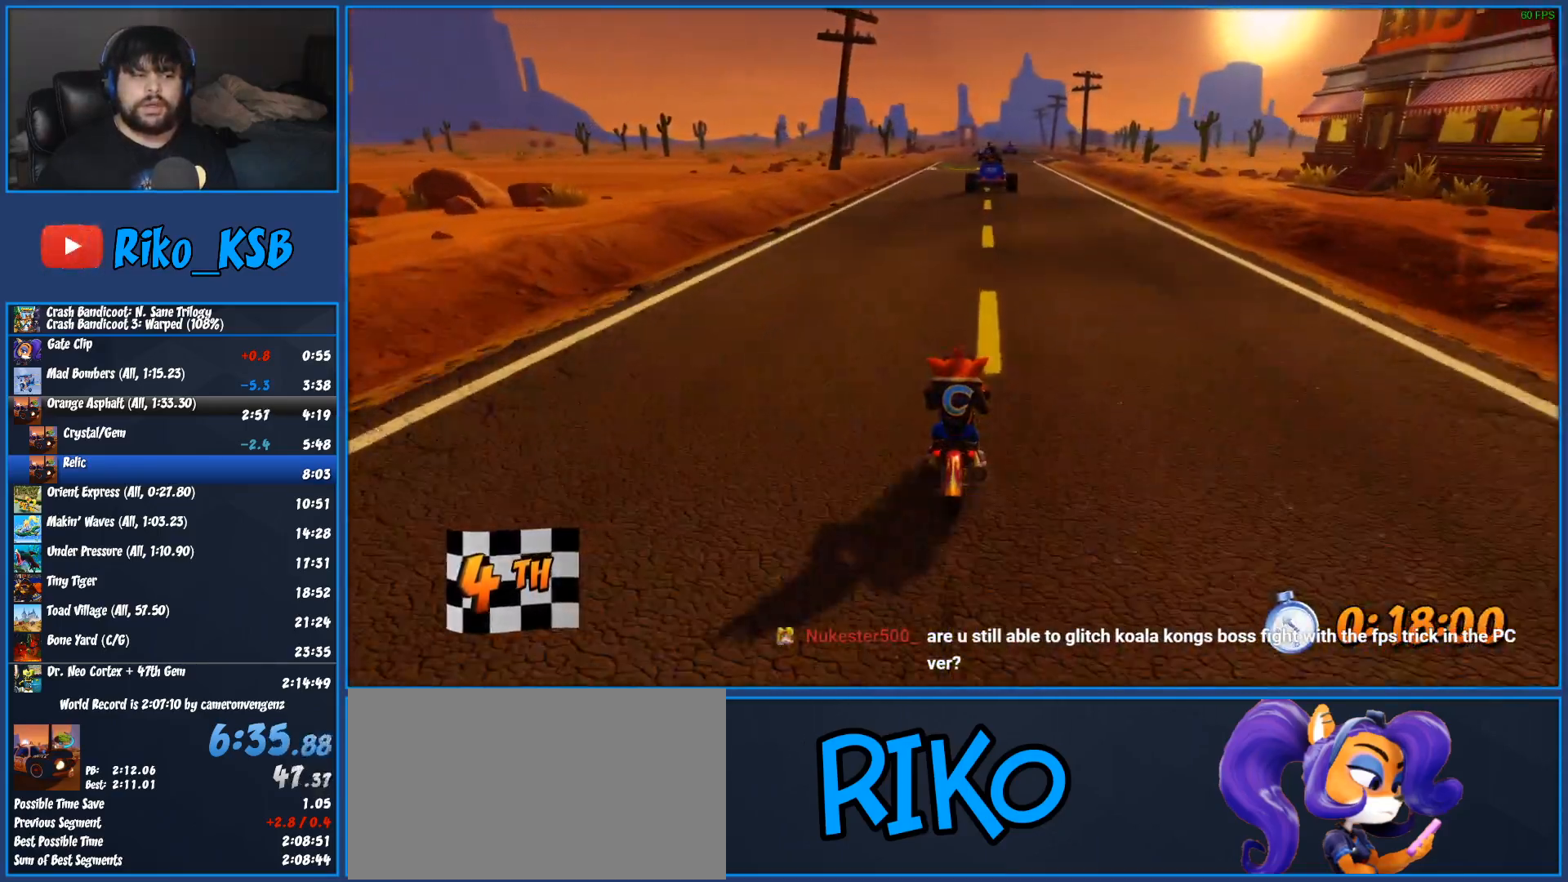
{"dt_ms": 500, "buttons": ["CROSS", "R2"], "left_stick": "center", "events": []}
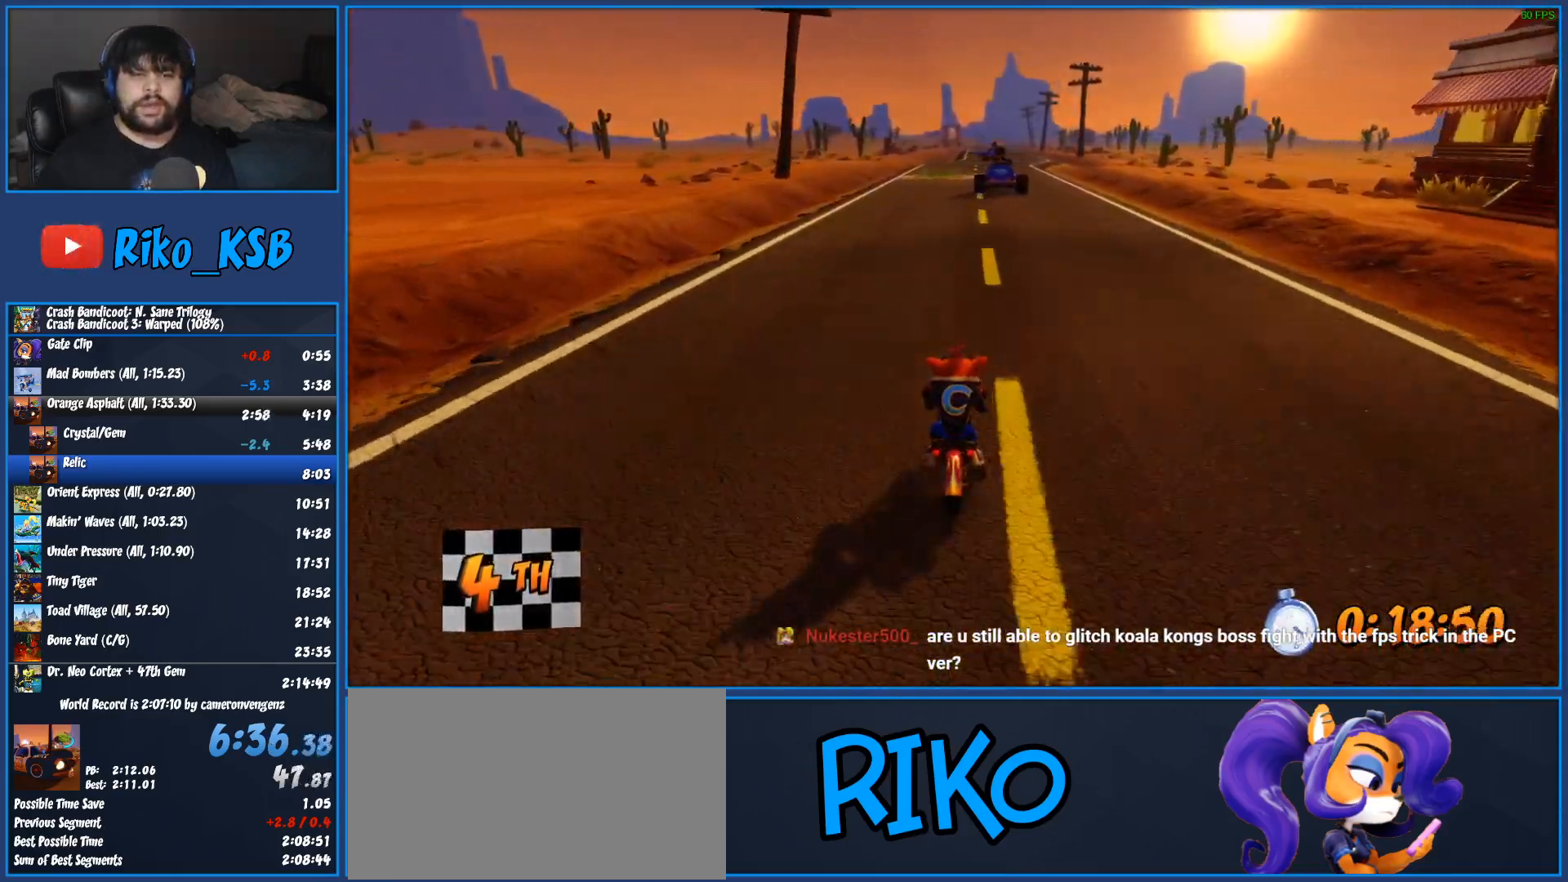
{"dt_ms": 500, "buttons": ["CROSS", "R2"], "left_stick": "left", "events": [[367, "left_stick", "left"]]}
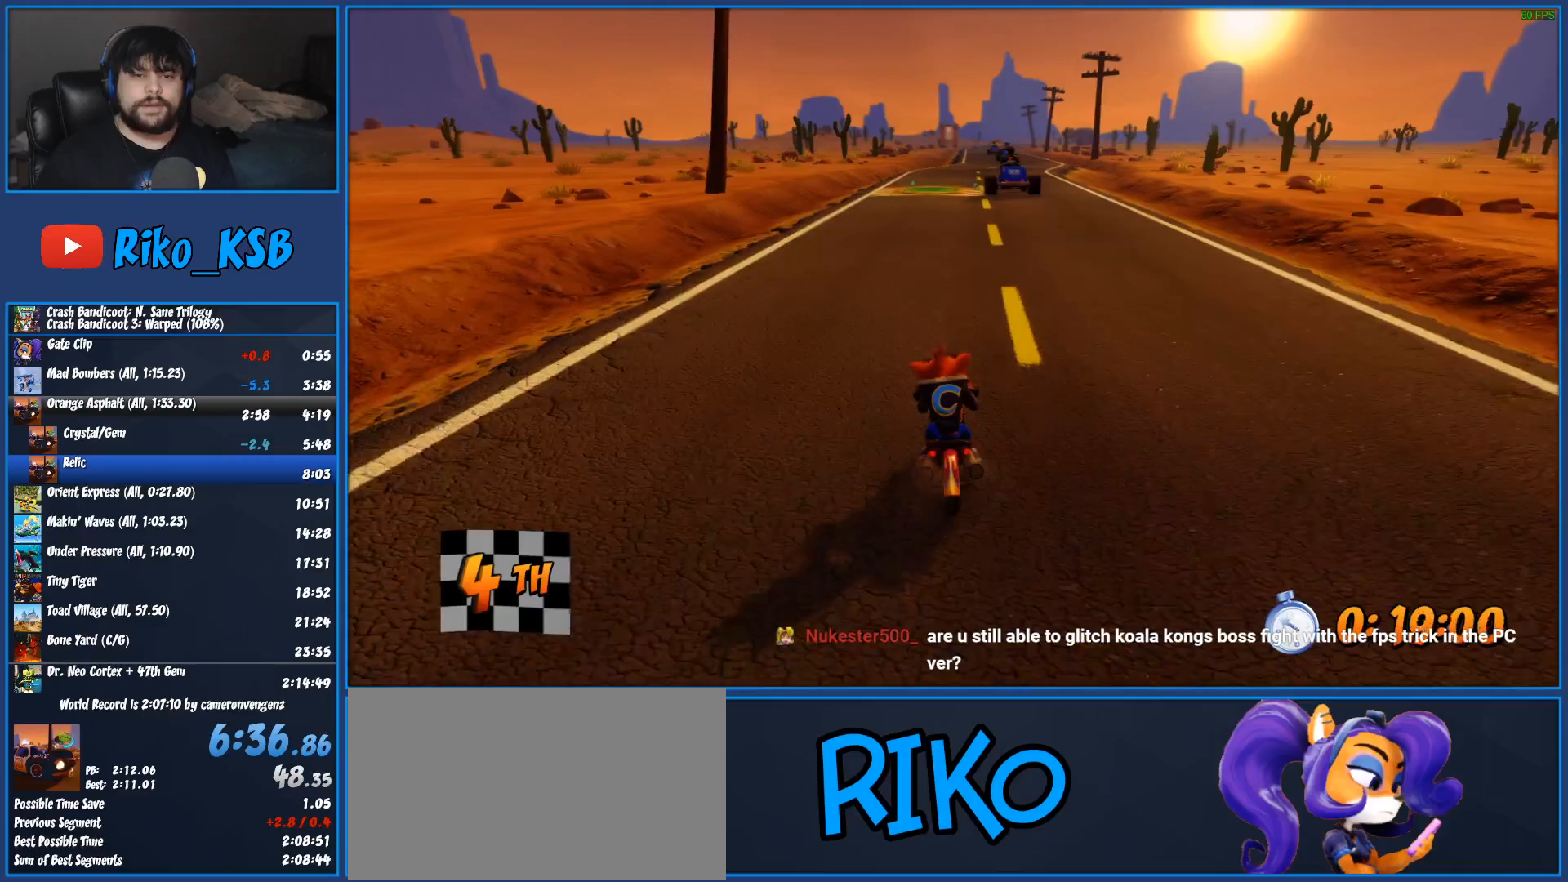
{"dt_ms": 500, "buttons": ["CROSS", "R2"], "left_stick": "center", "events": [[183, "left_stick", "right"], [400, "left_stick", "center"]]}
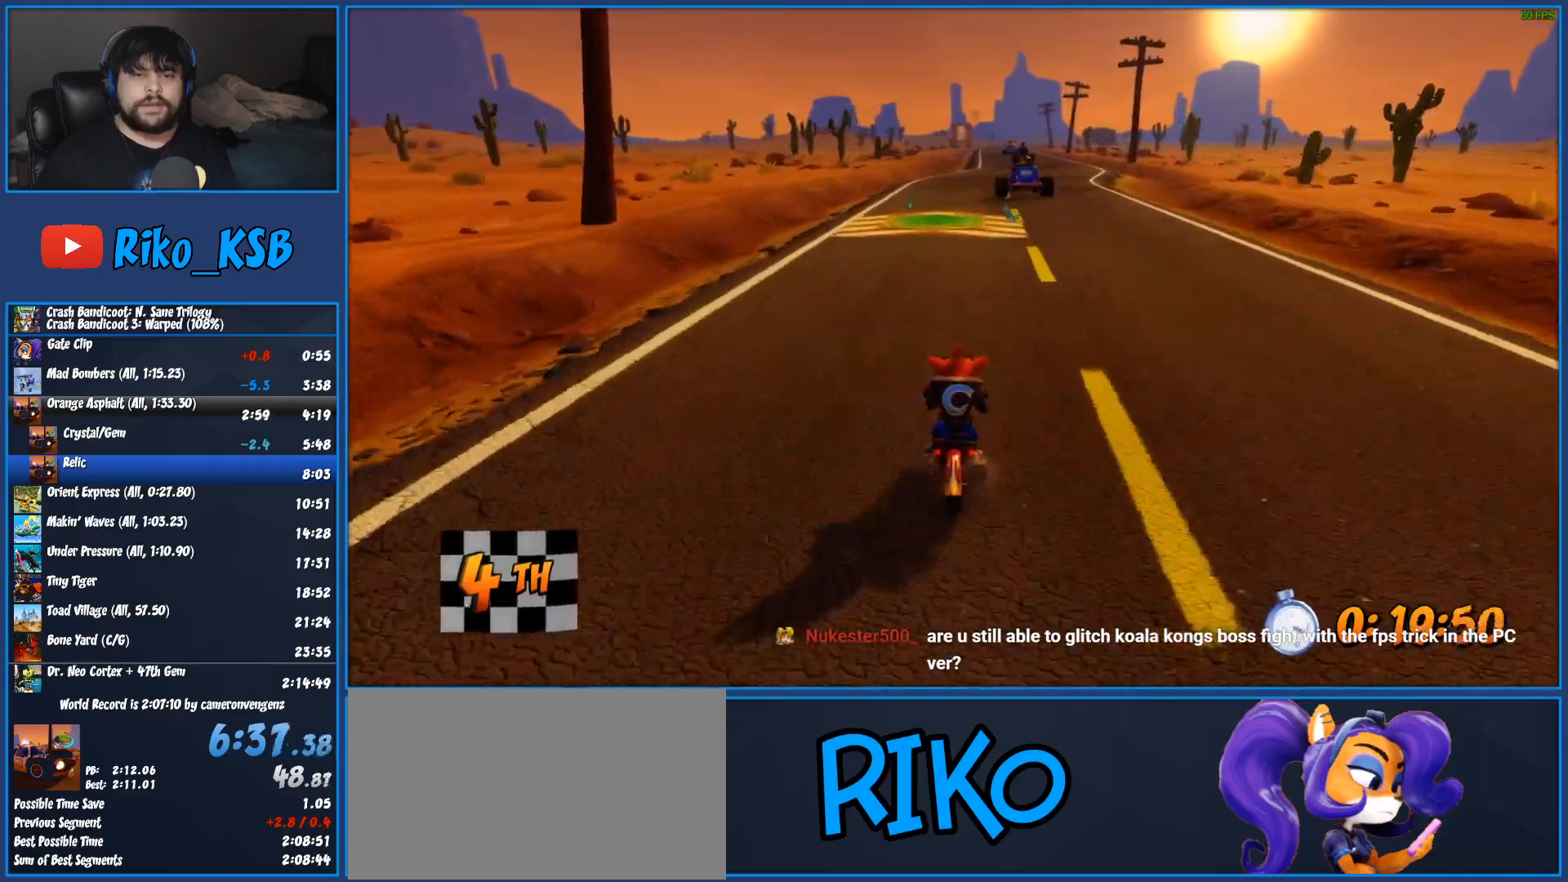
{"dt_ms": 500, "buttons": ["CROSS", "R2"], "left_stick": "center", "events": []}
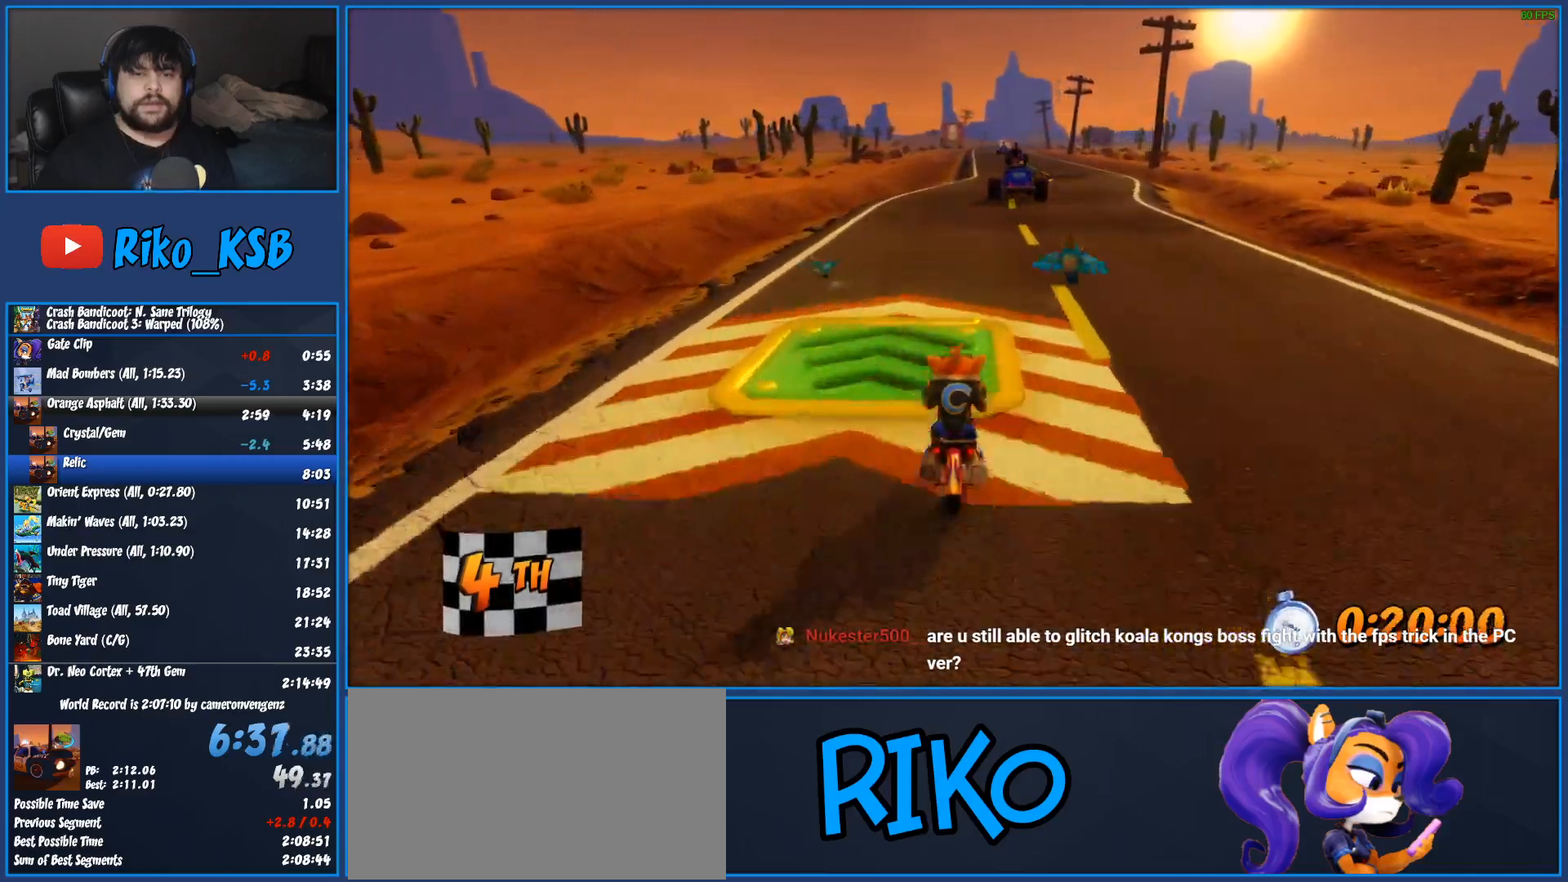
{"dt_ms": 500, "buttons": ["CROSS", "R2"], "left_stick": "center", "events": []}
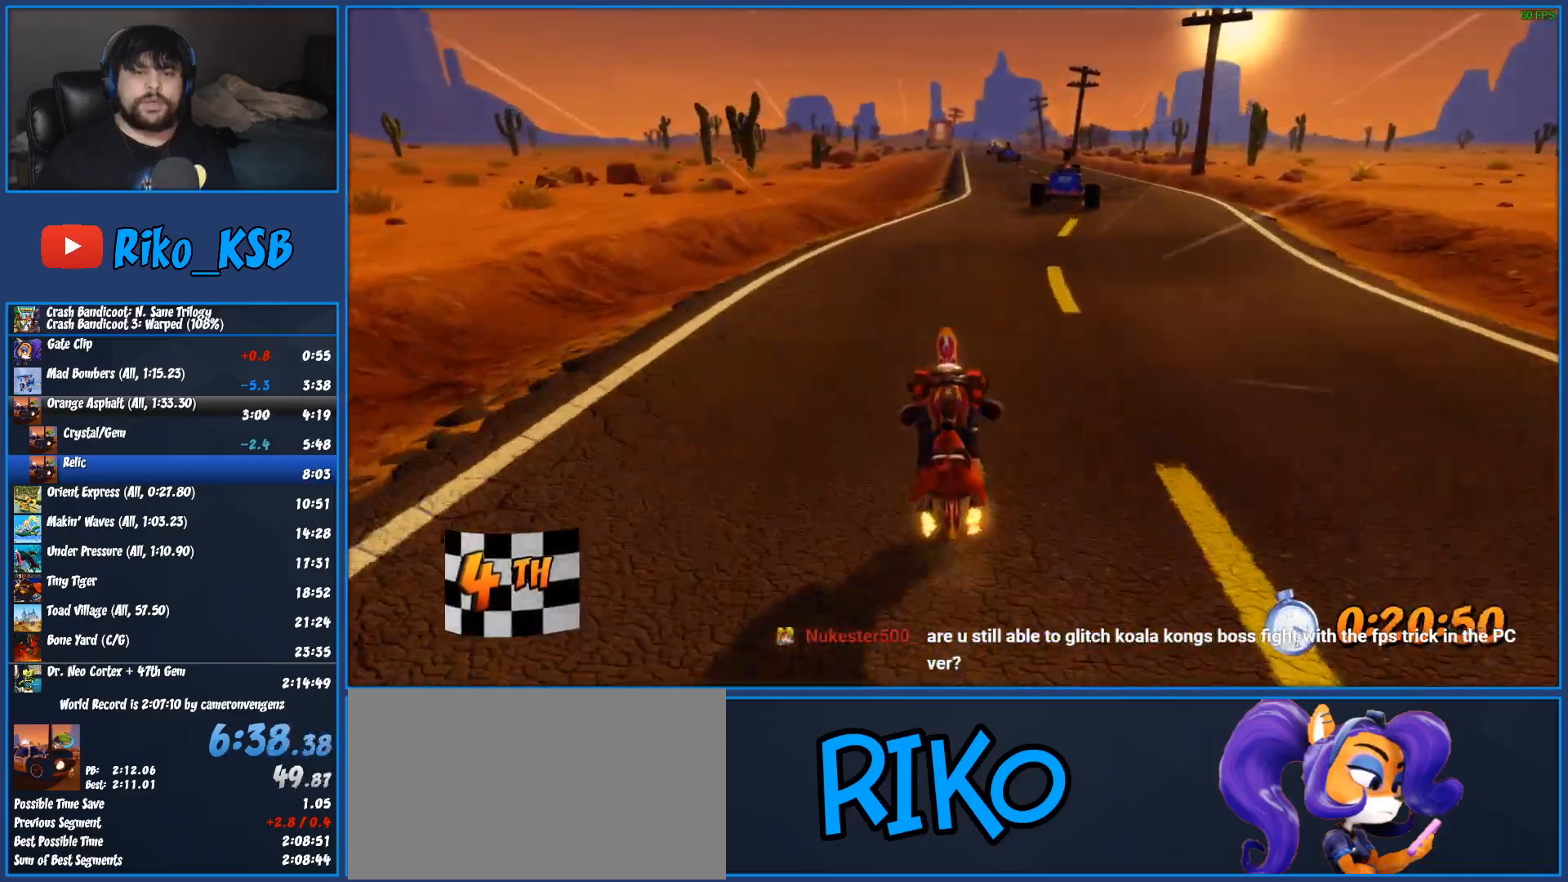
{"dt_ms": 500, "buttons": ["CROSS", "R2"], "left_stick": "center", "events": []}
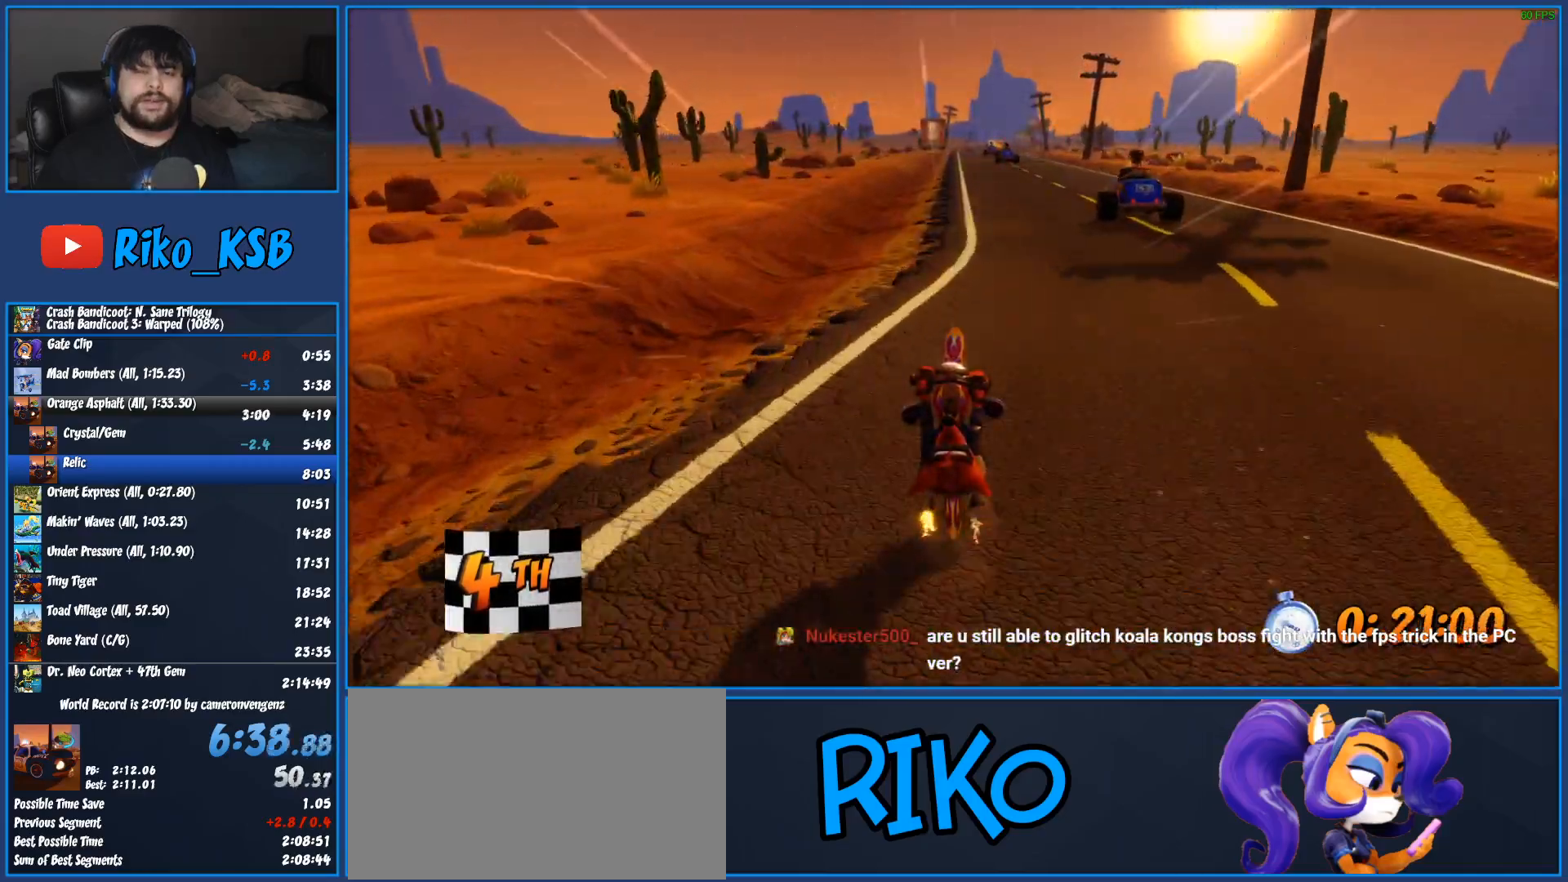
{"dt_ms": 500, "buttons": ["CROSS", "R2"], "left_stick": "center", "events": []}
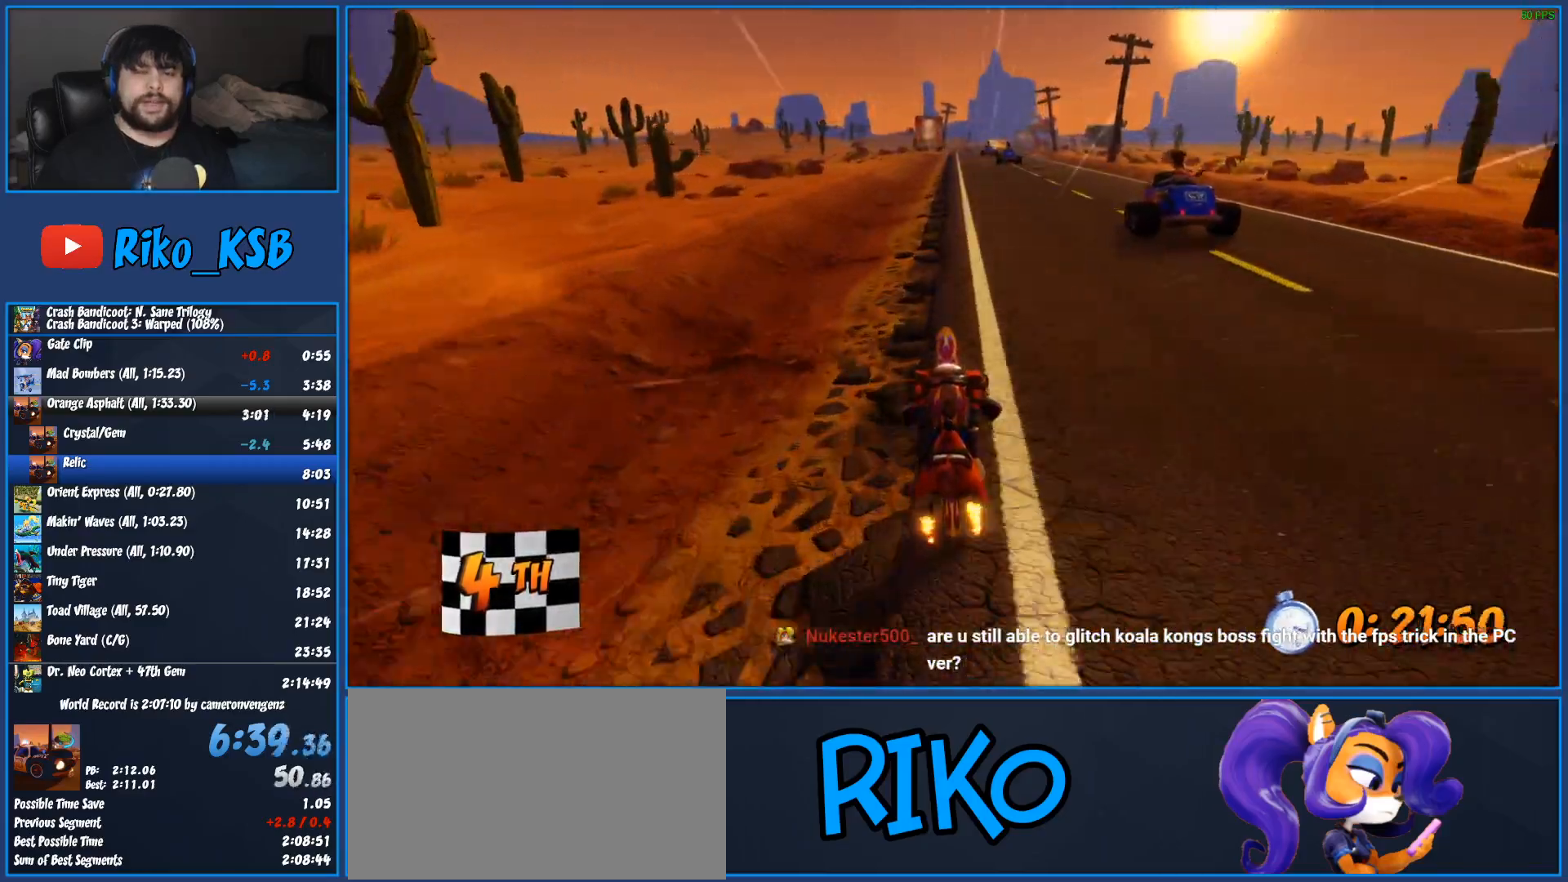
{"dt_ms": 500, "buttons": ["CROSS", "R2"], "left_stick": "center", "events": []}
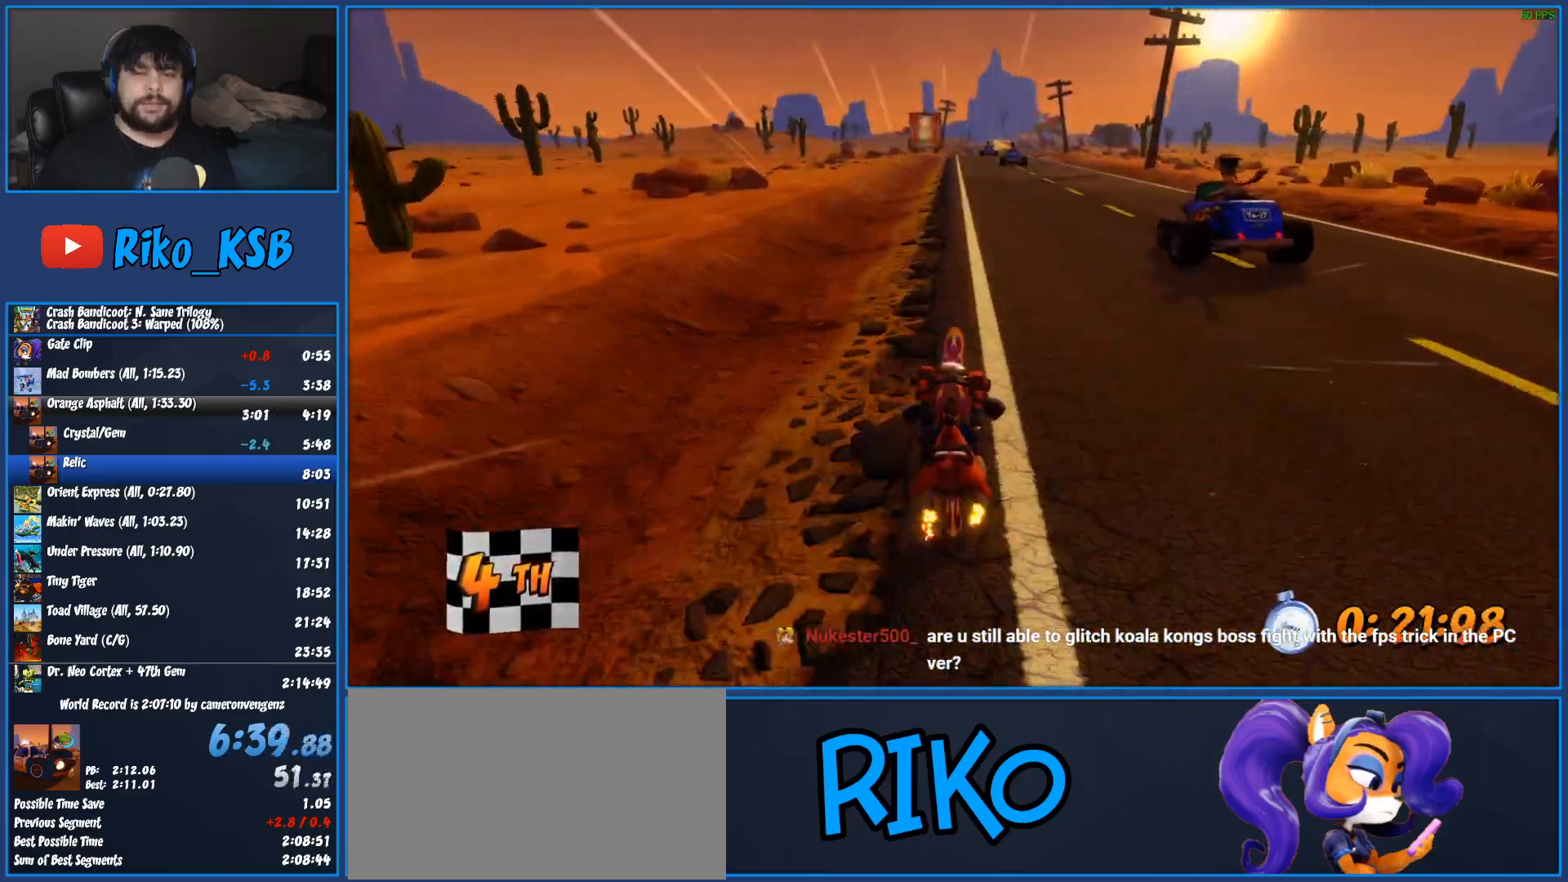
{"dt_ms": 500, "buttons": ["CROSS", "R2"], "left_stick": "right", "events": [[383, "left_stick", "right"]]}
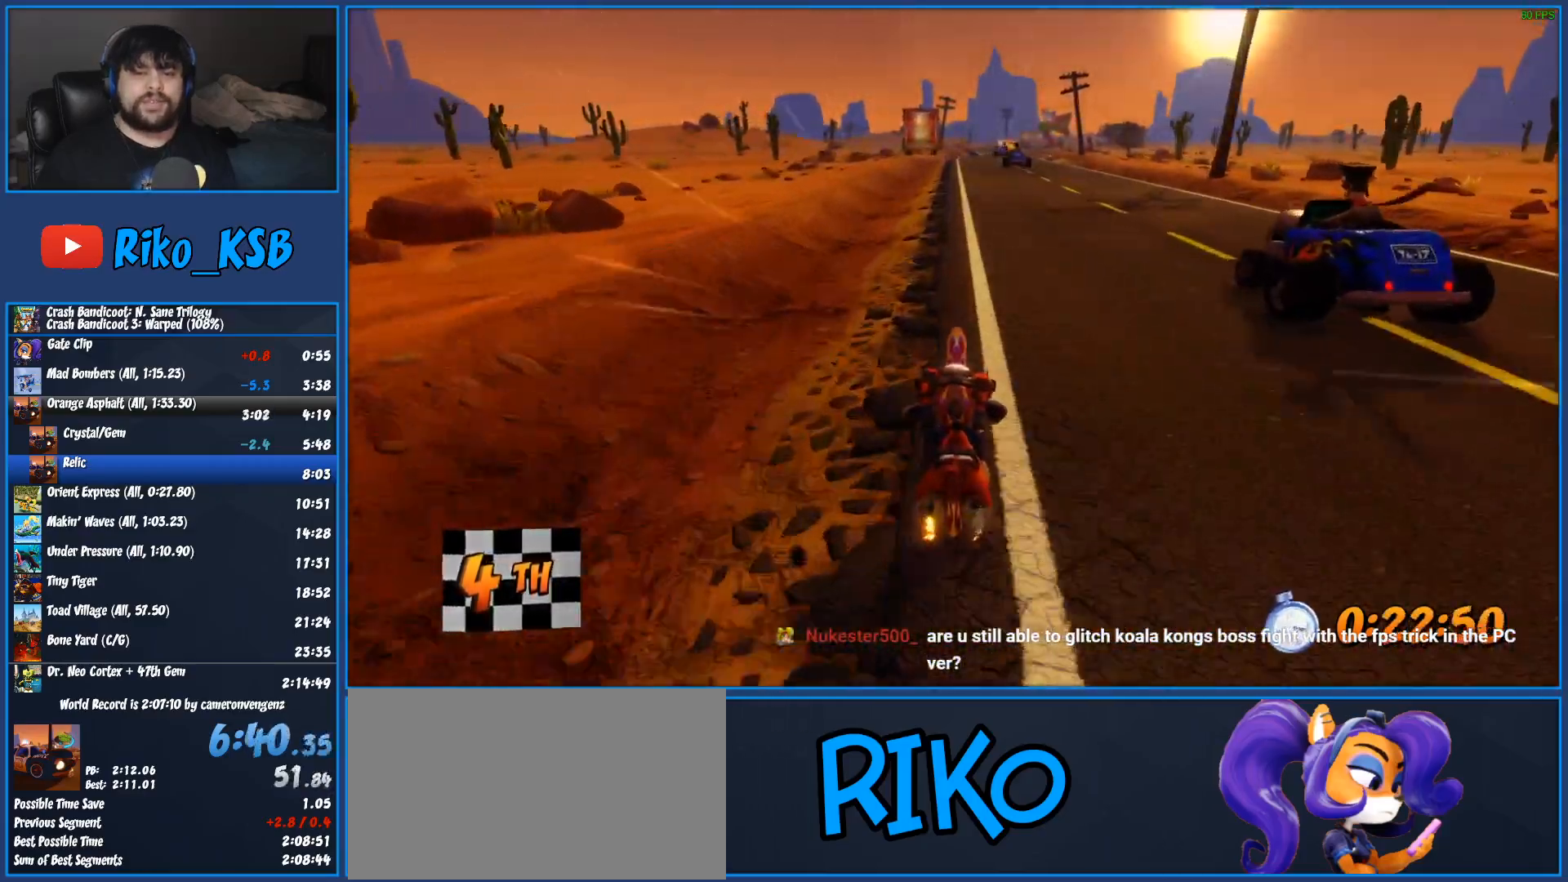
{"dt_ms": 500, "buttons": ["CROSS", "R2"], "left_stick": "right", "events": []}
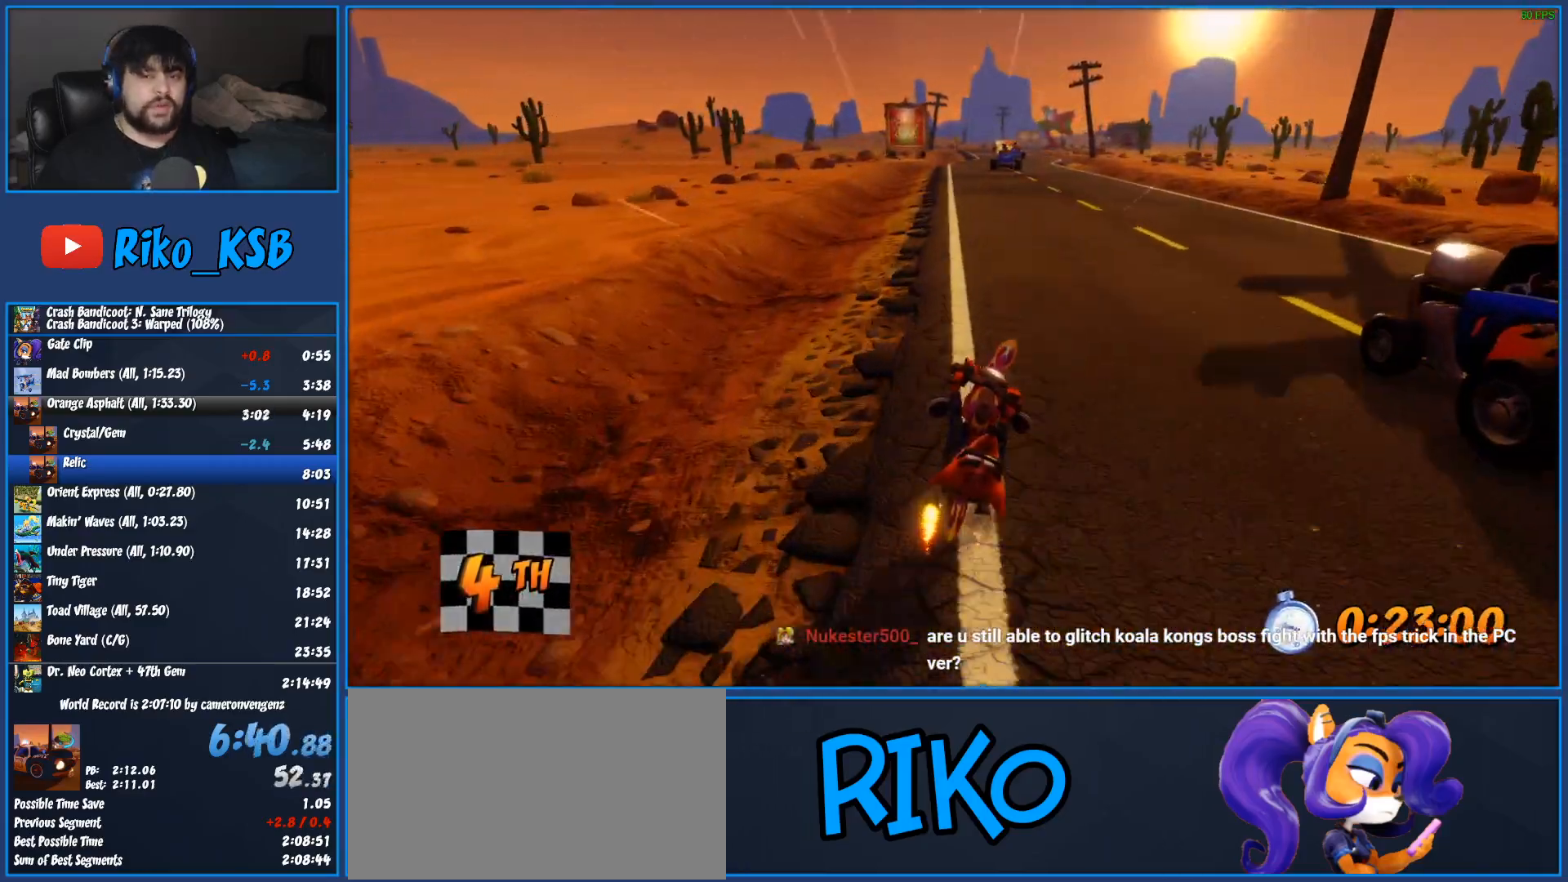
{"dt_ms": 1000, "buttons": ["CROSS", "R2"], "left_stick": "center", "events": [[900, "left_stick", "center"]]}
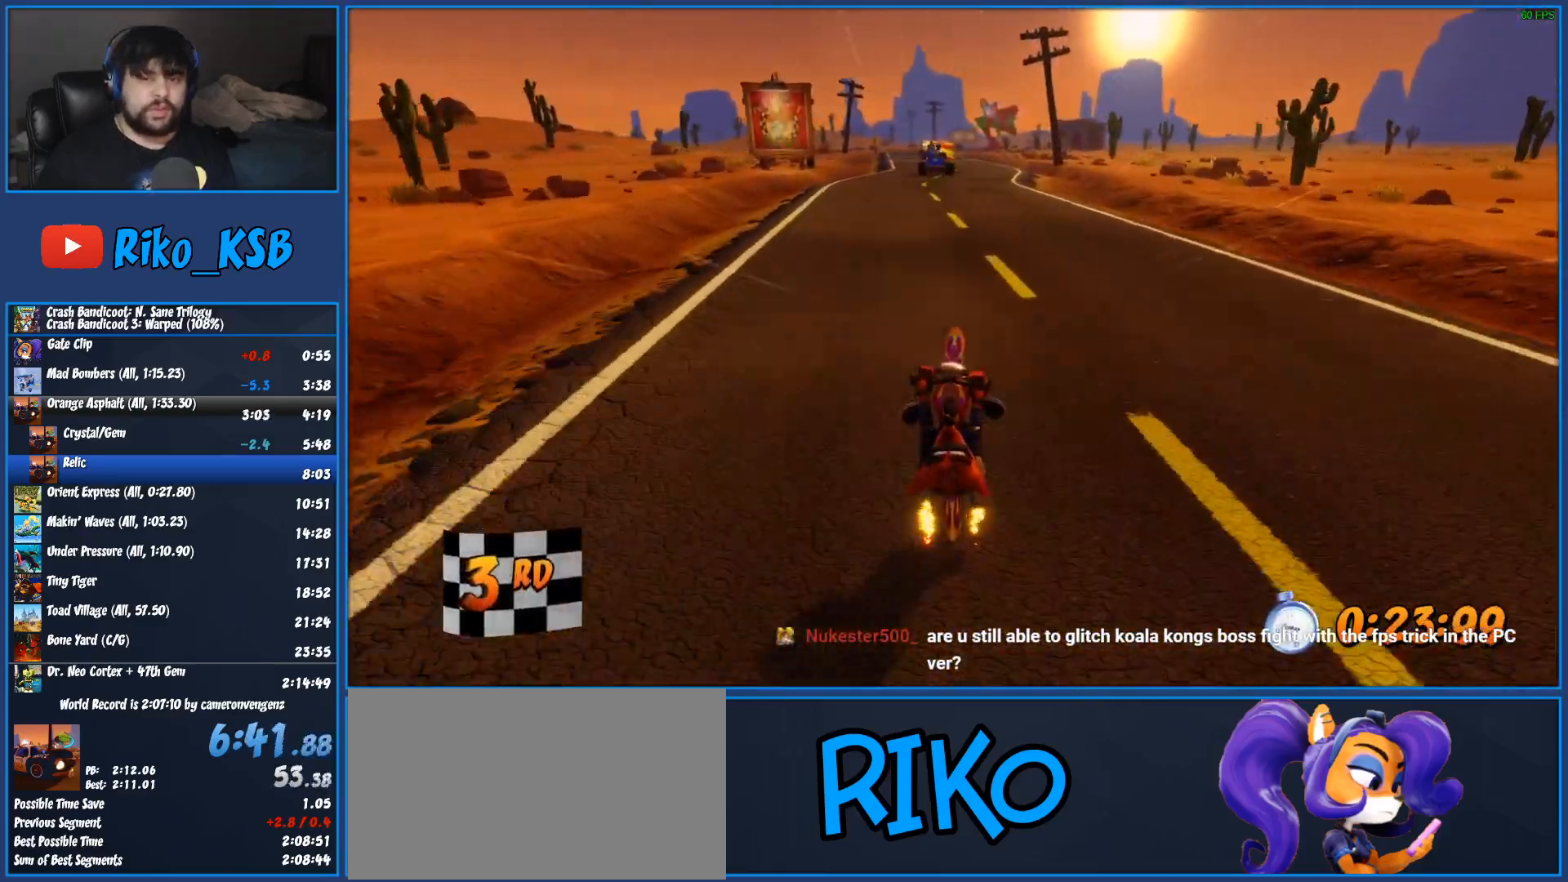
{"dt_ms": 500, "buttons": ["CROSS", "R2"], "left_stick": "left", "events": [[350, "left_stick", "left"]]}
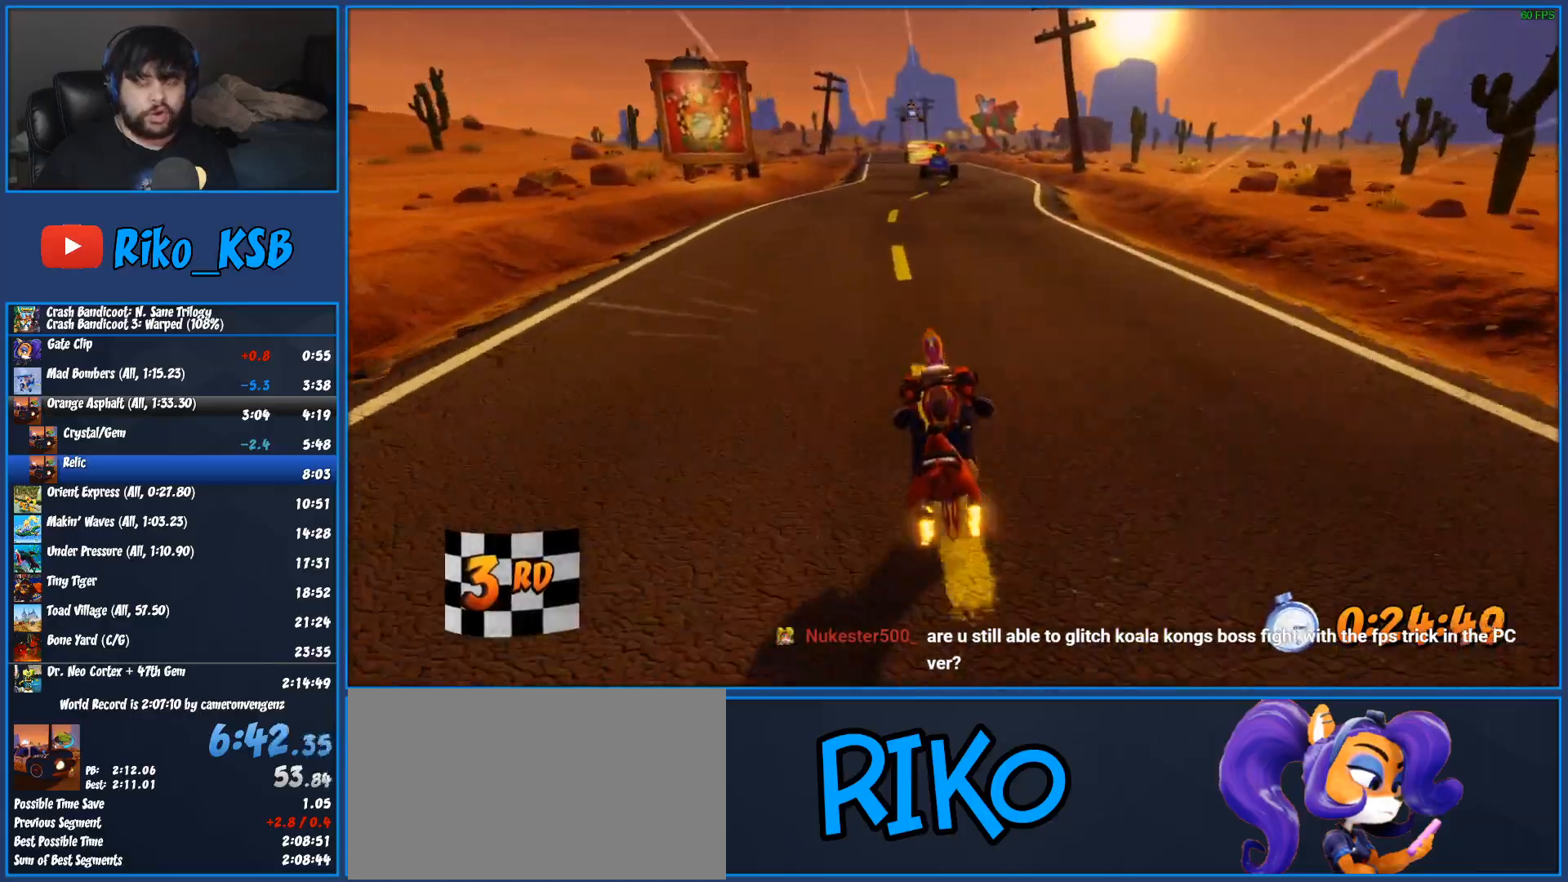
{"dt_ms": 500, "buttons": ["CROSS", "R2"], "left_stick": "center", "events": [[283, "left_stick", "center"]]}
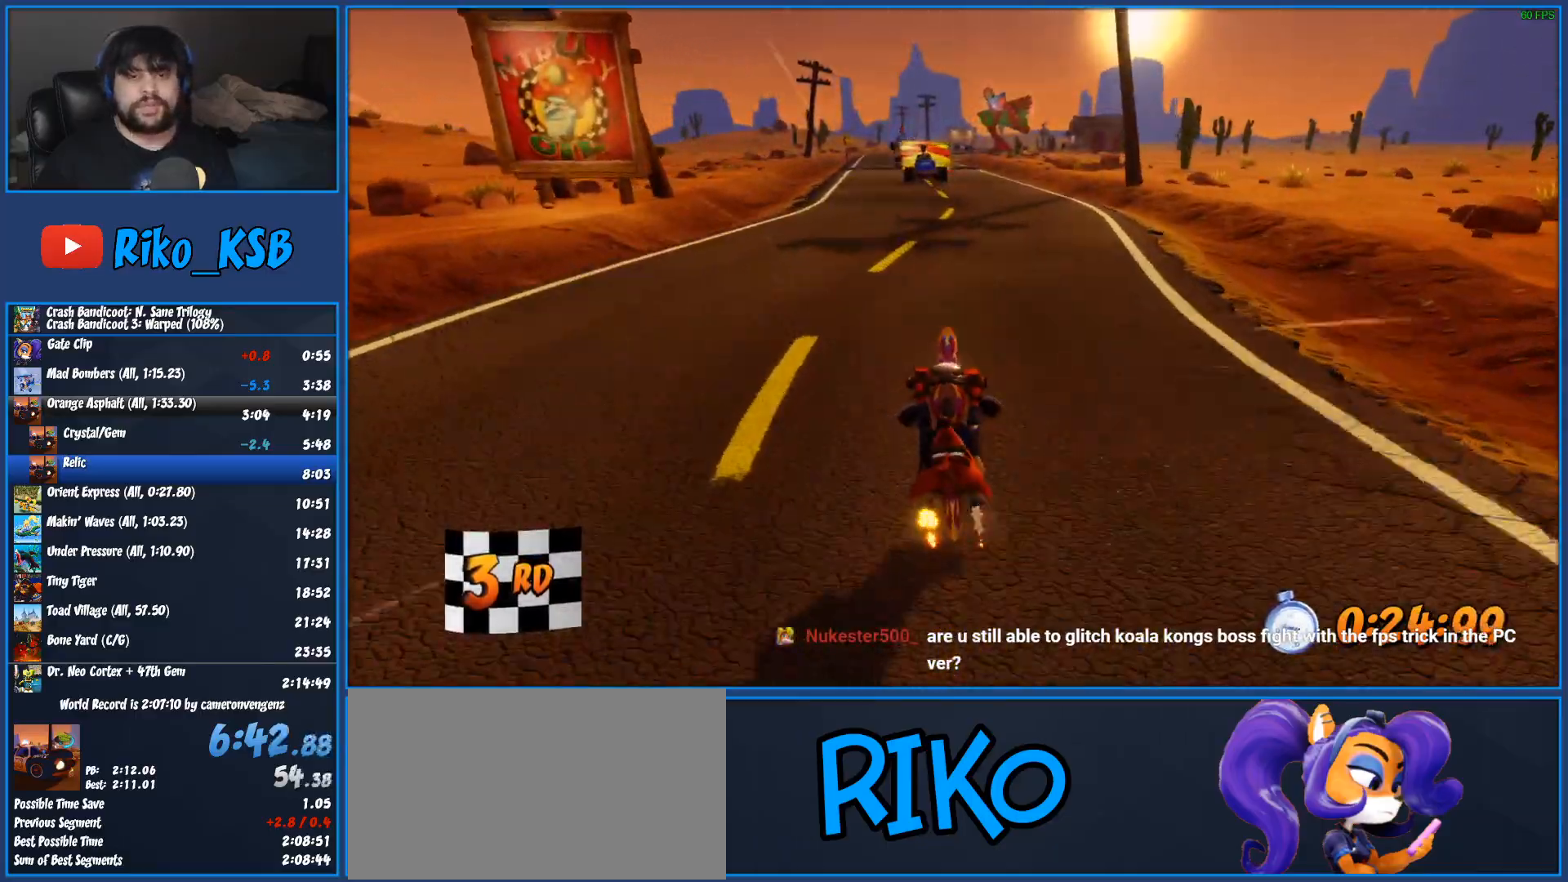
{"dt_ms": 500, "buttons": ["CROSS", "R2"], "left_stick": "left", "events": [[267, "left_stick", "left"]]}